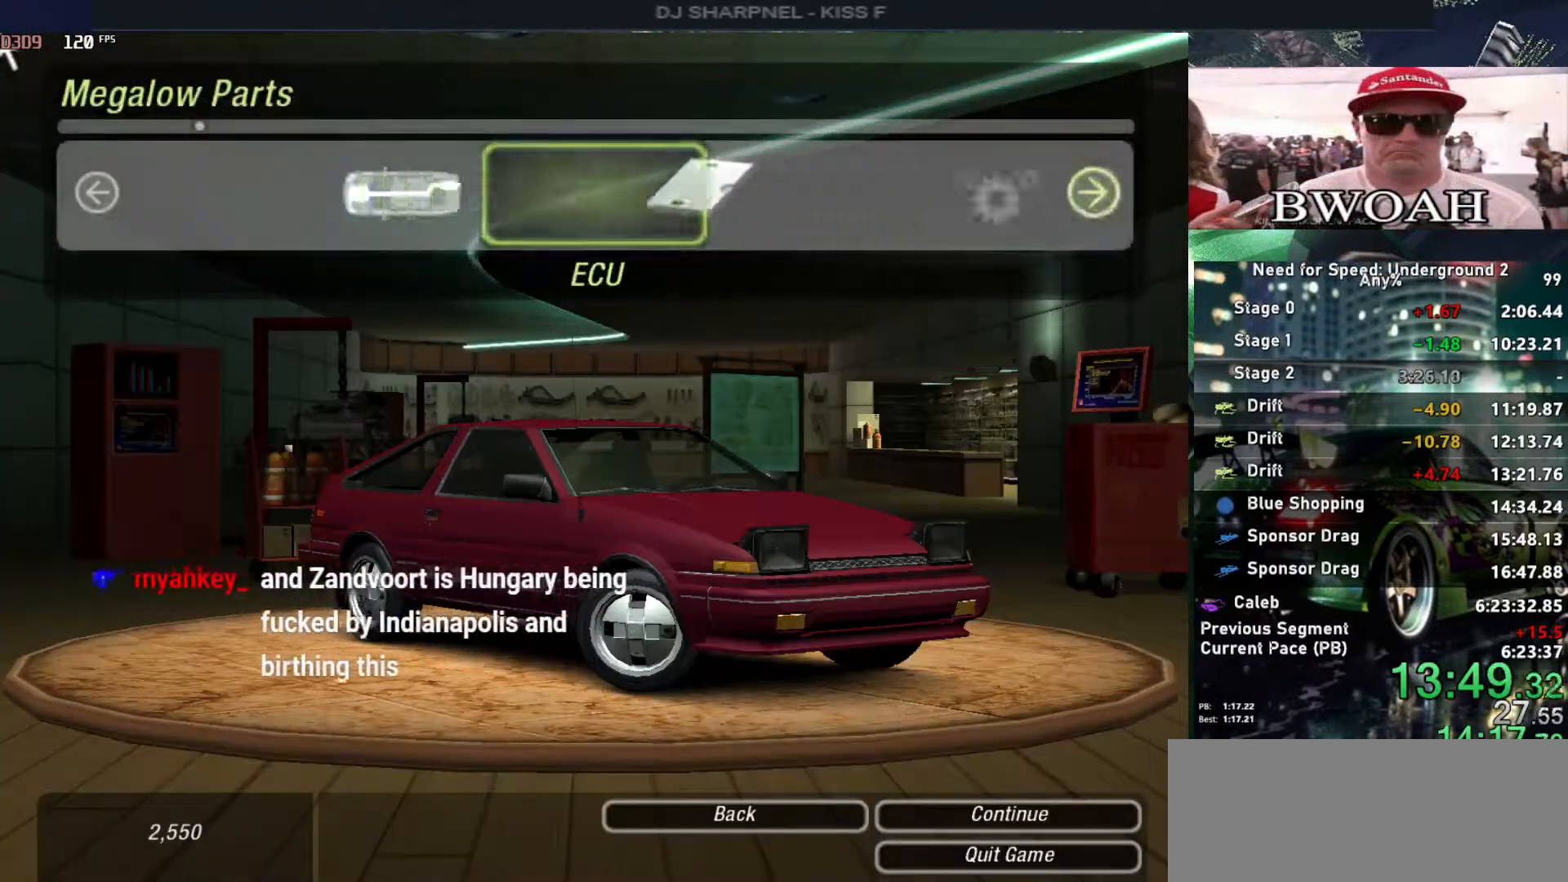
Gameplay with keyboard; each line is a JSON object with the keys held at the frame after it. "events" lists presses ("down") and releases ("up") of "alt", "ctrl", "down", "escape", "left", "r", "return", "right", "shift", "space", "super", "t", "tab", "u" and "up" between this image and that frame as [ms after this image, input, new state], when the widget could be followed in between. No other keys are recorded. Mouse input is not recorded.
{"keys": [], "events": [[100, "return", "up"], [300, "right", "down"], [383, "right", "up"]]}
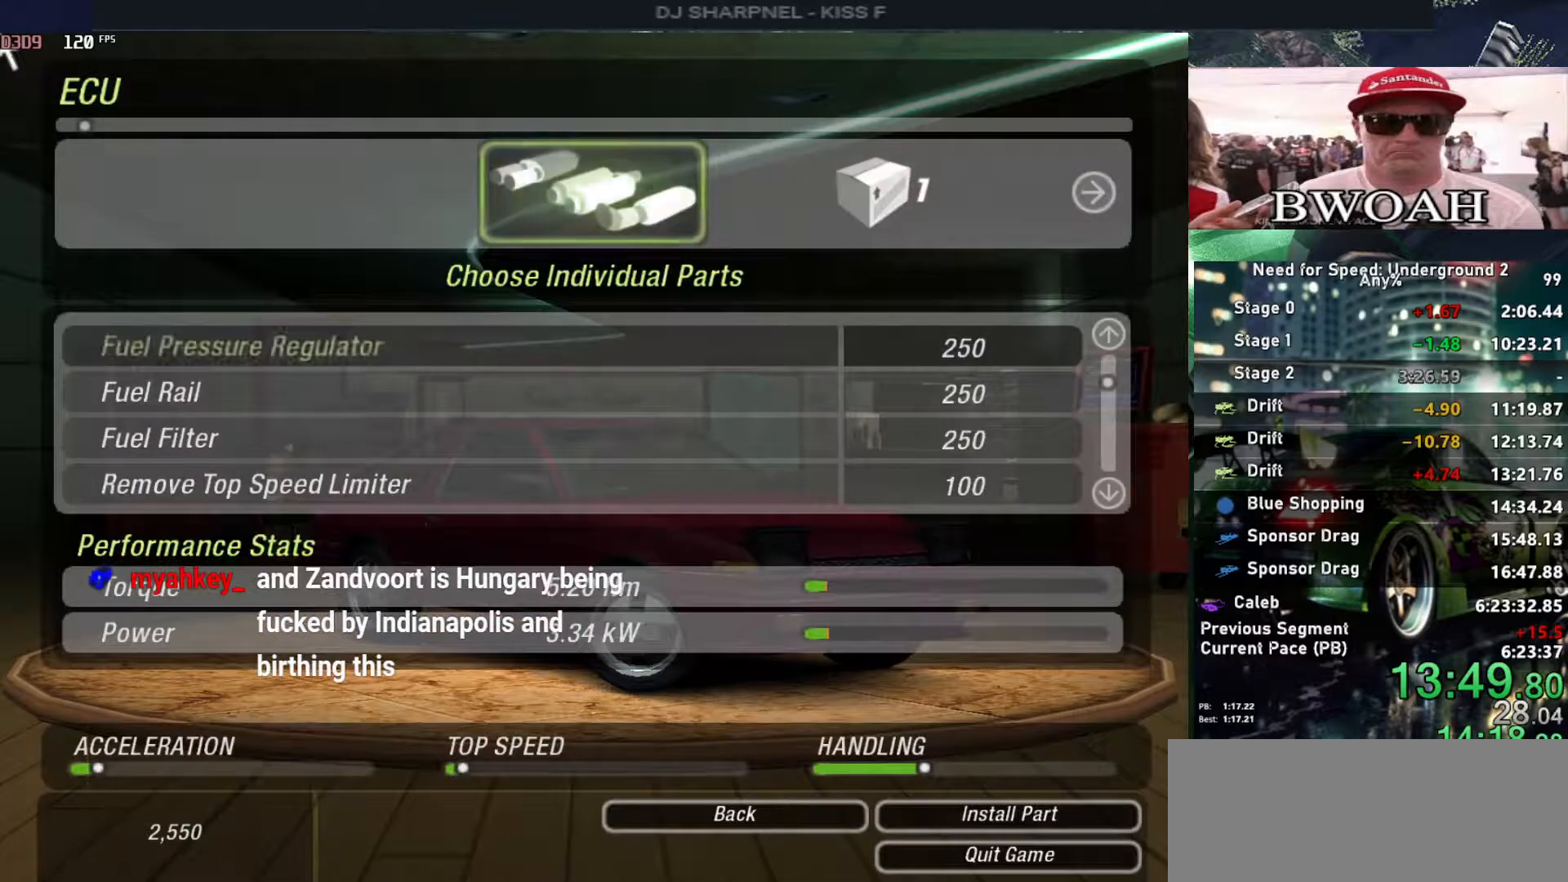
{"keys": ["left"], "events": [[67, "right", "down"], [167, "right", "up"], [400, "return", "down"], [500, "left", "down"], [500, "return", "up"]]}
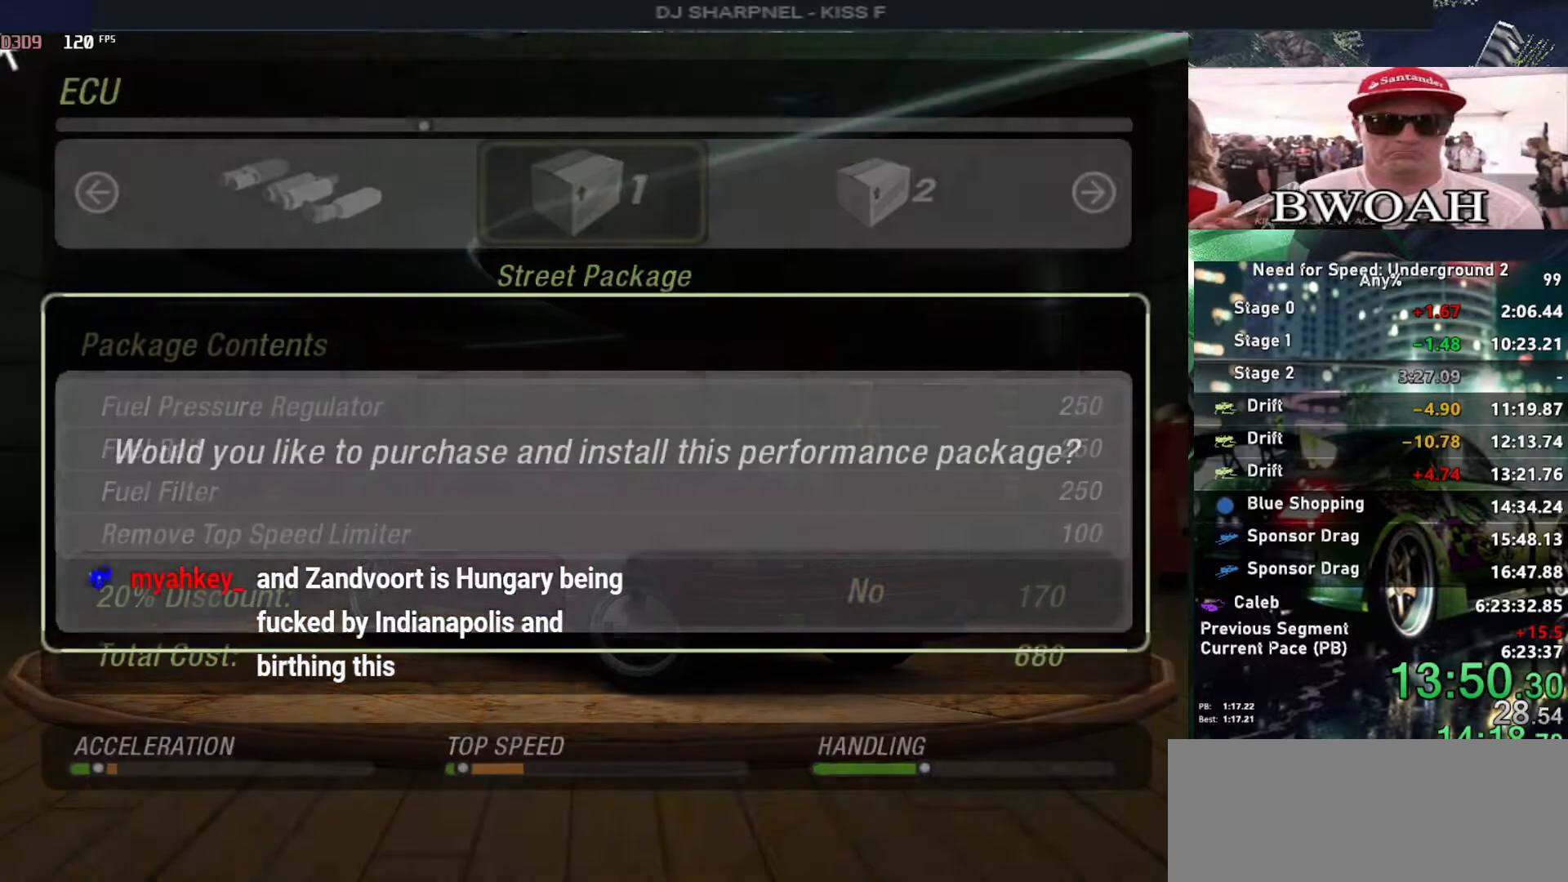
{"keys": [], "events": [[83, "left", "up"], [83, "return", "down"], [183, "return", "up"], [217, "return", "down"], [317, "return", "up"]]}
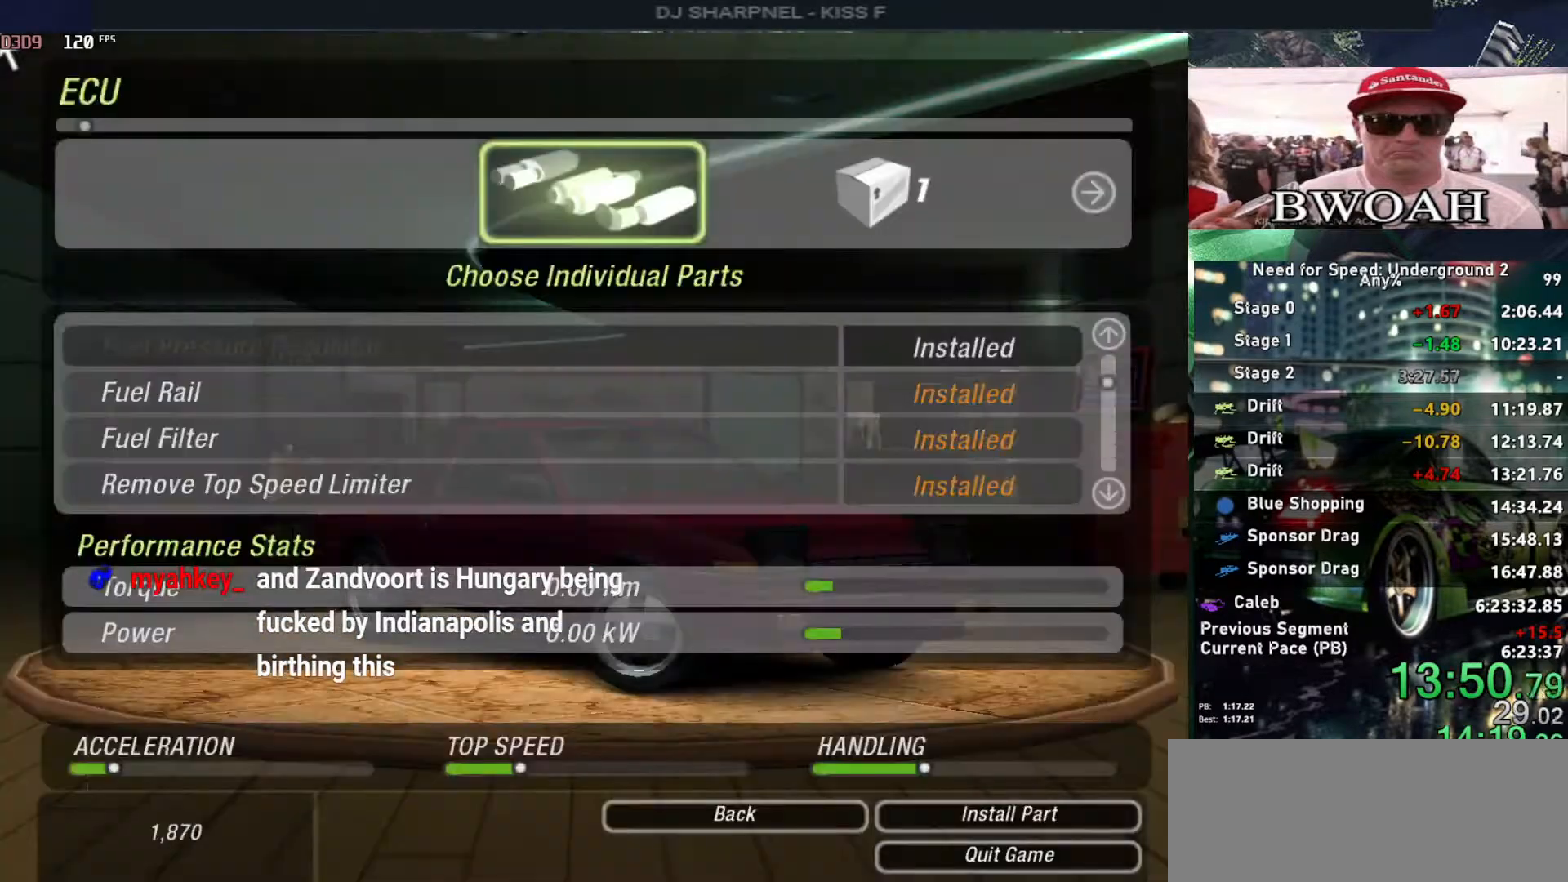
{"keys": [], "events": [[50, "escape", "down"], [150, "escape", "up"], [383, "right", "down"], [467, "right", "up"]]}
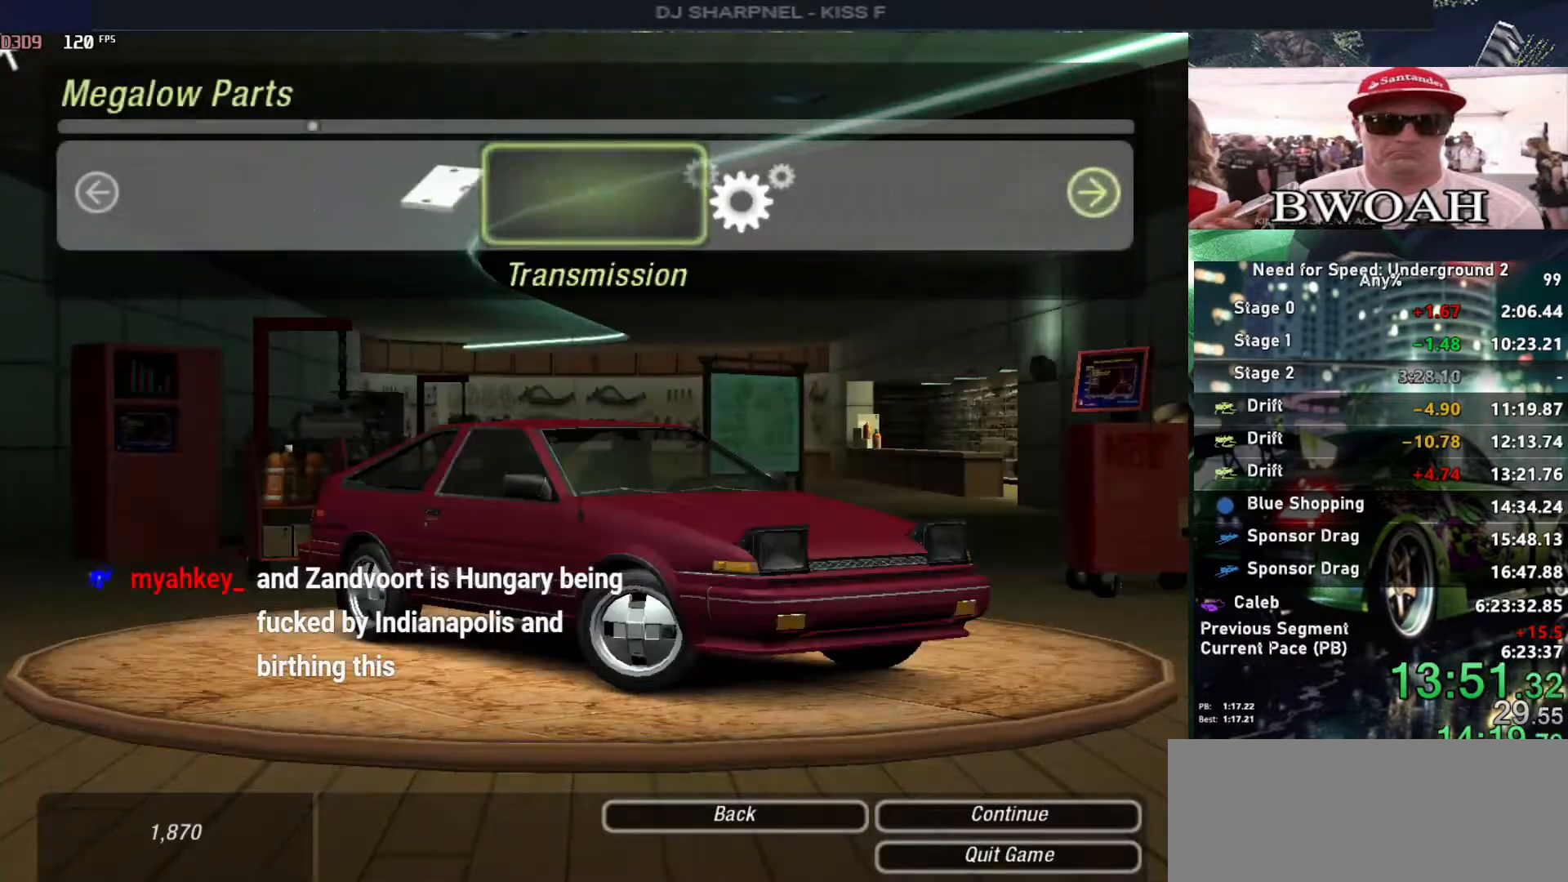
{"keys": ["return"], "events": [[117, "return", "down"], [200, "return", "up"], [433, "return", "down"]]}
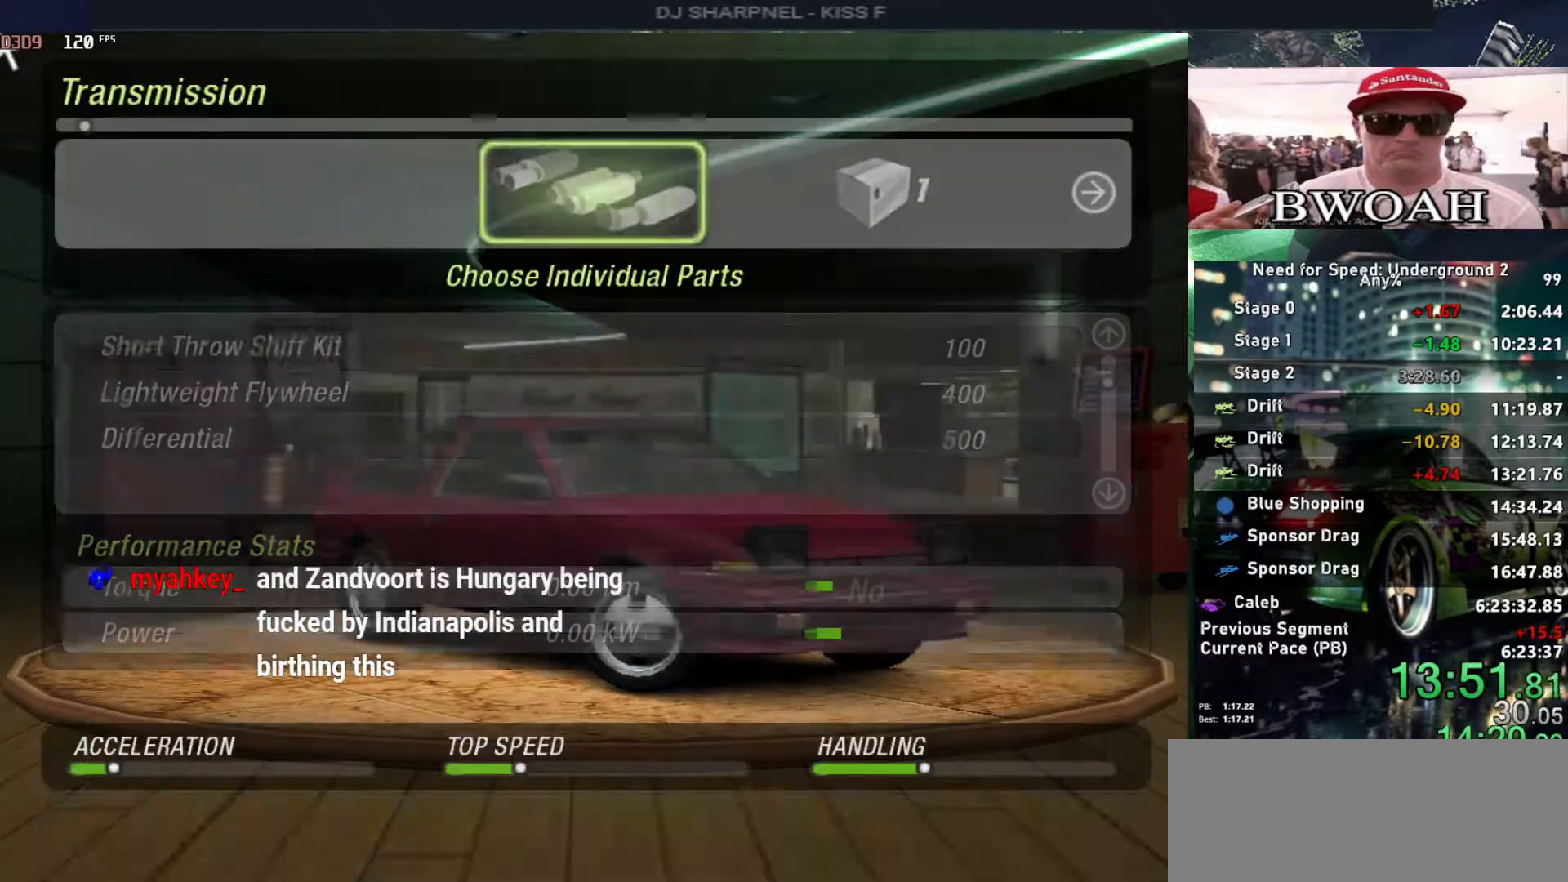
{"keys": [], "events": [[33, "left", "down"], [83, "return", "up"], [133, "left", "up"], [133, "return", "down"], [217, "return", "up"], [283, "return", "down"], [417, "return", "up"]]}
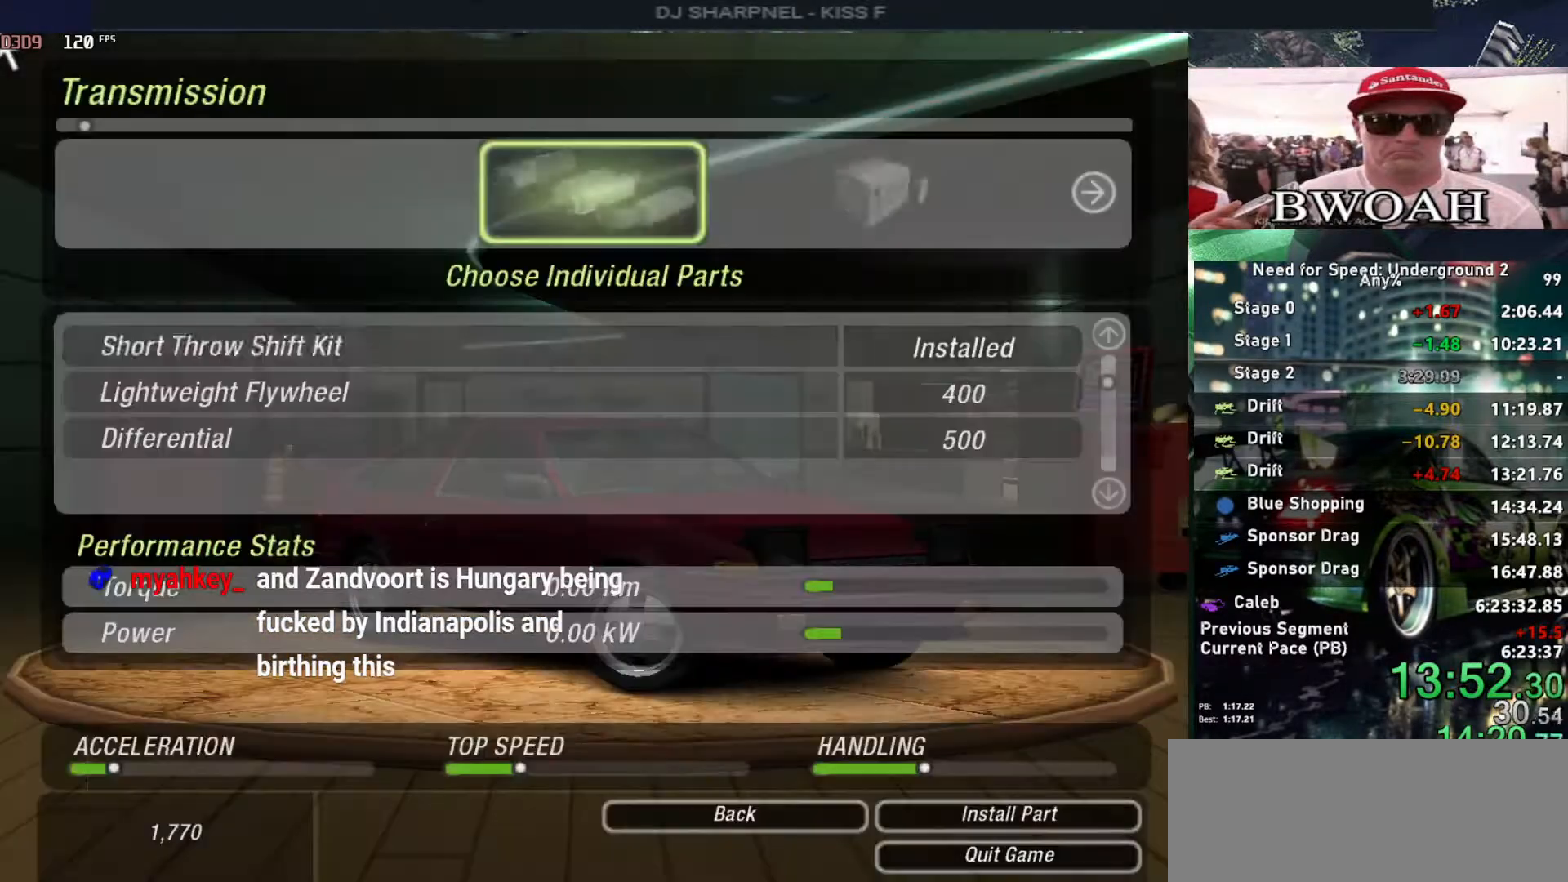
{"keys": ["return"], "events": [[17, "down", "down"], [100, "down", "up"], [150, "return", "down"], [233, "left", "down"], [233, "return", "up"], [333, "left", "up"], [483, "return", "down"]]}
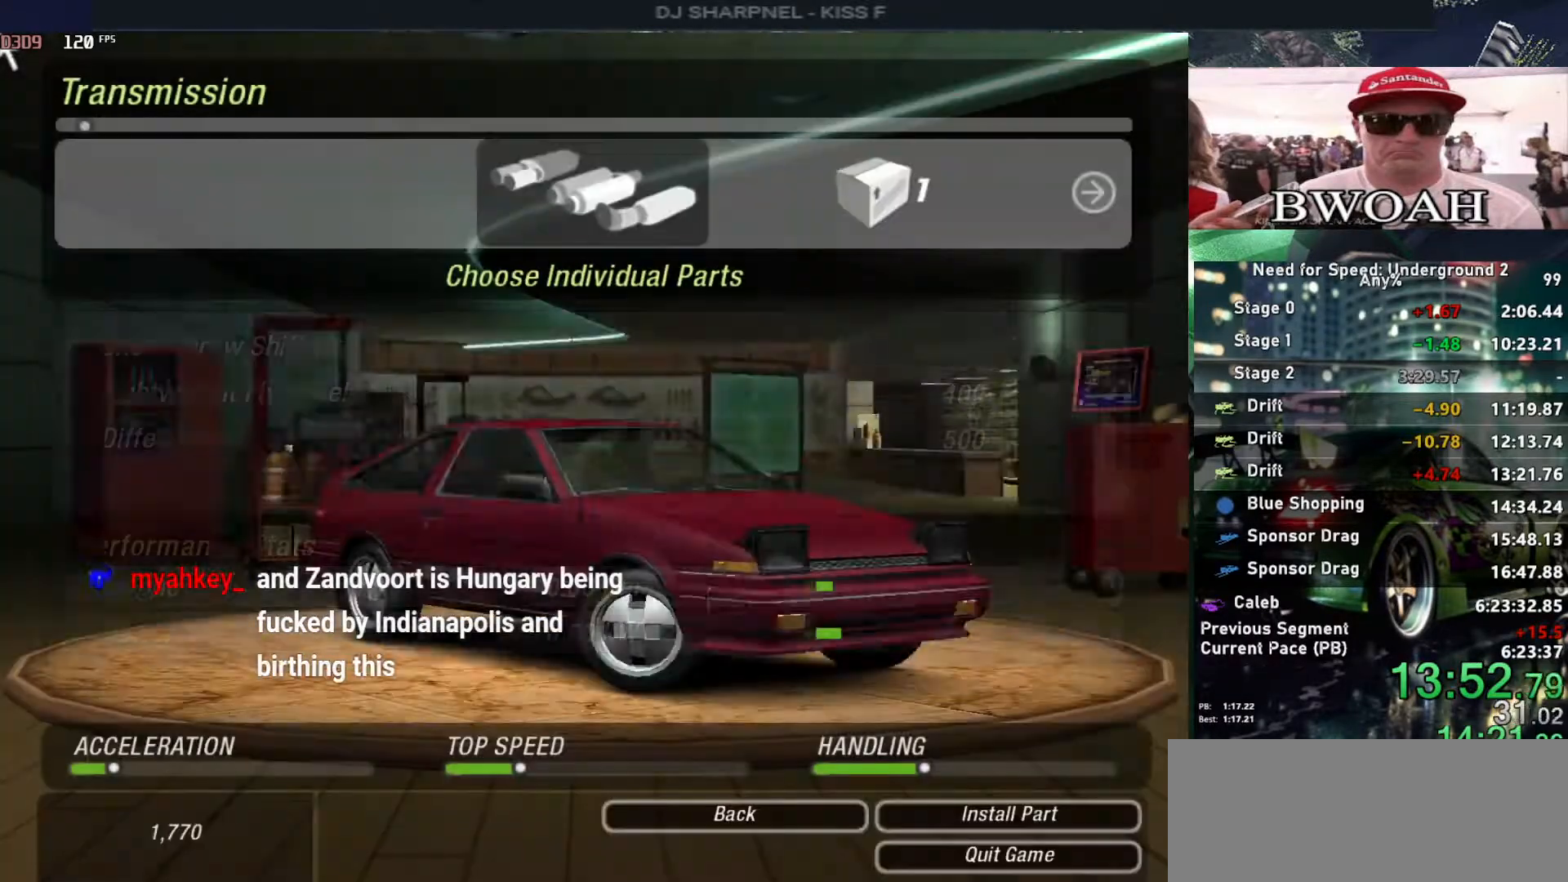
{"keys": ["return"], "events": [[67, "return", "up"], [217, "down", "down"], [300, "down", "up"], [300, "return", "down"], [400, "left", "down"], [400, "return", "up"], [433, "return", "down"], [483, "left", "up"]]}
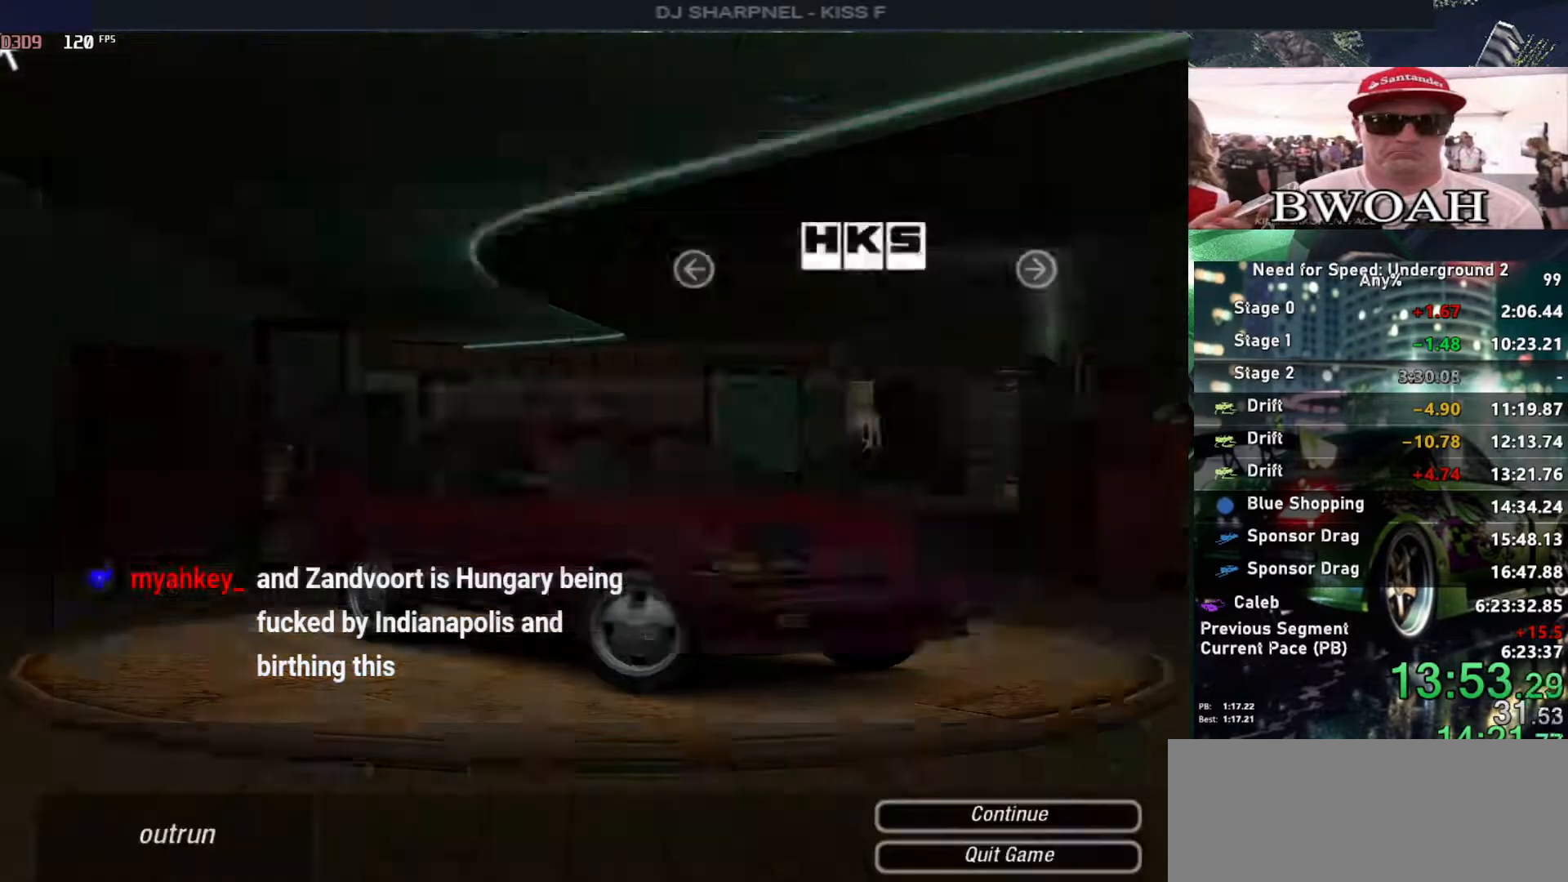
{"keys": [], "events": [[33, "return", "up"], [83, "return", "down"], [183, "return", "up"], [400, "escape", "down"], [500, "escape", "up"]]}
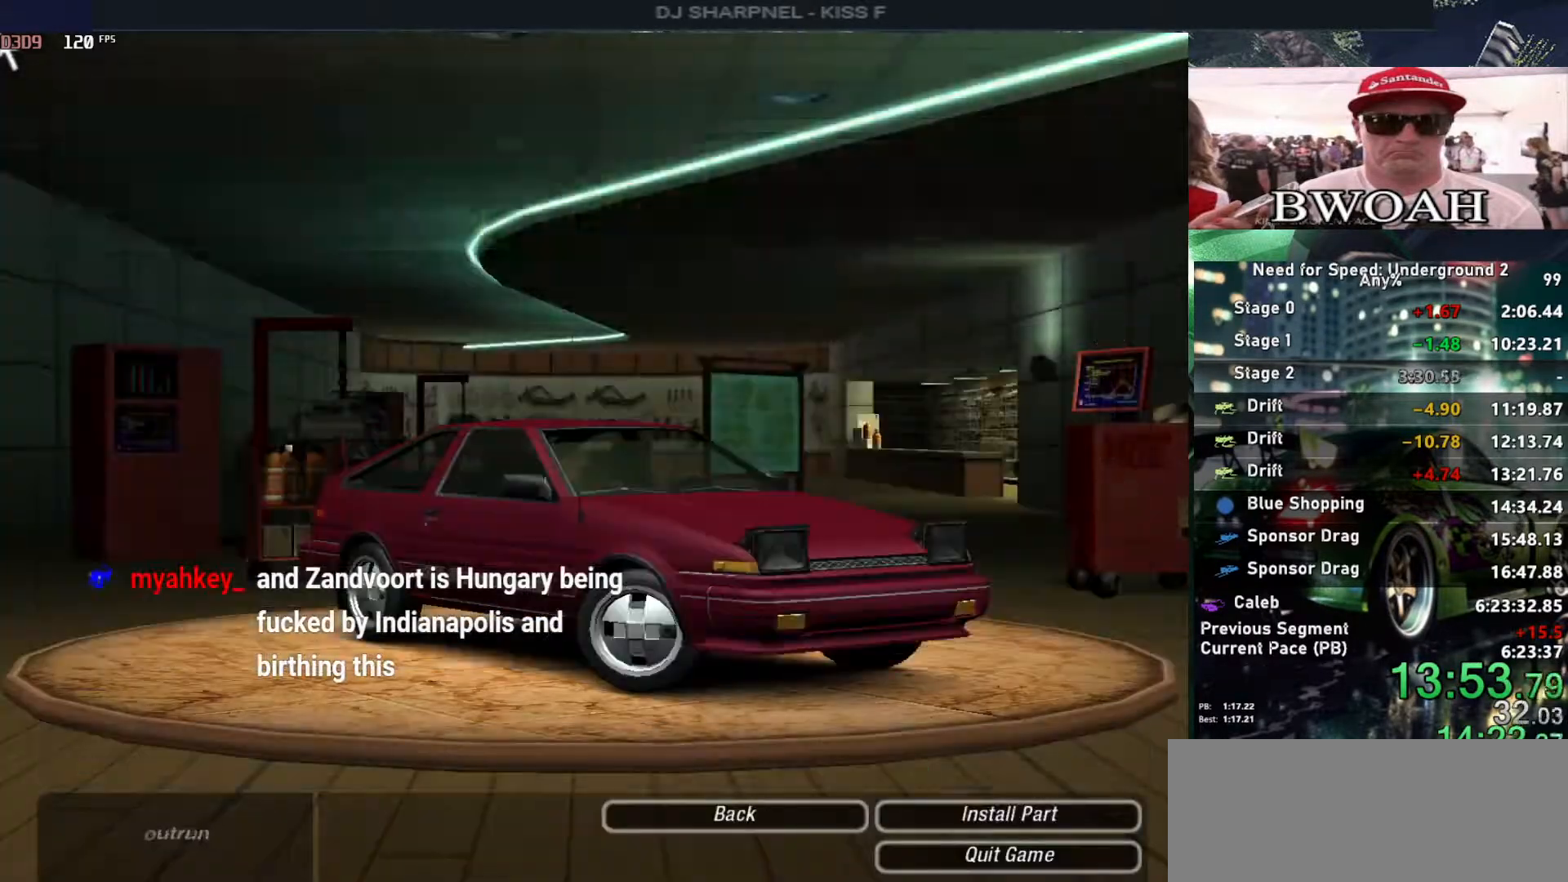
{"keys": ["return"], "events": [[200, "right", "down"], [283, "right", "up"], [433, "return", "down"]]}
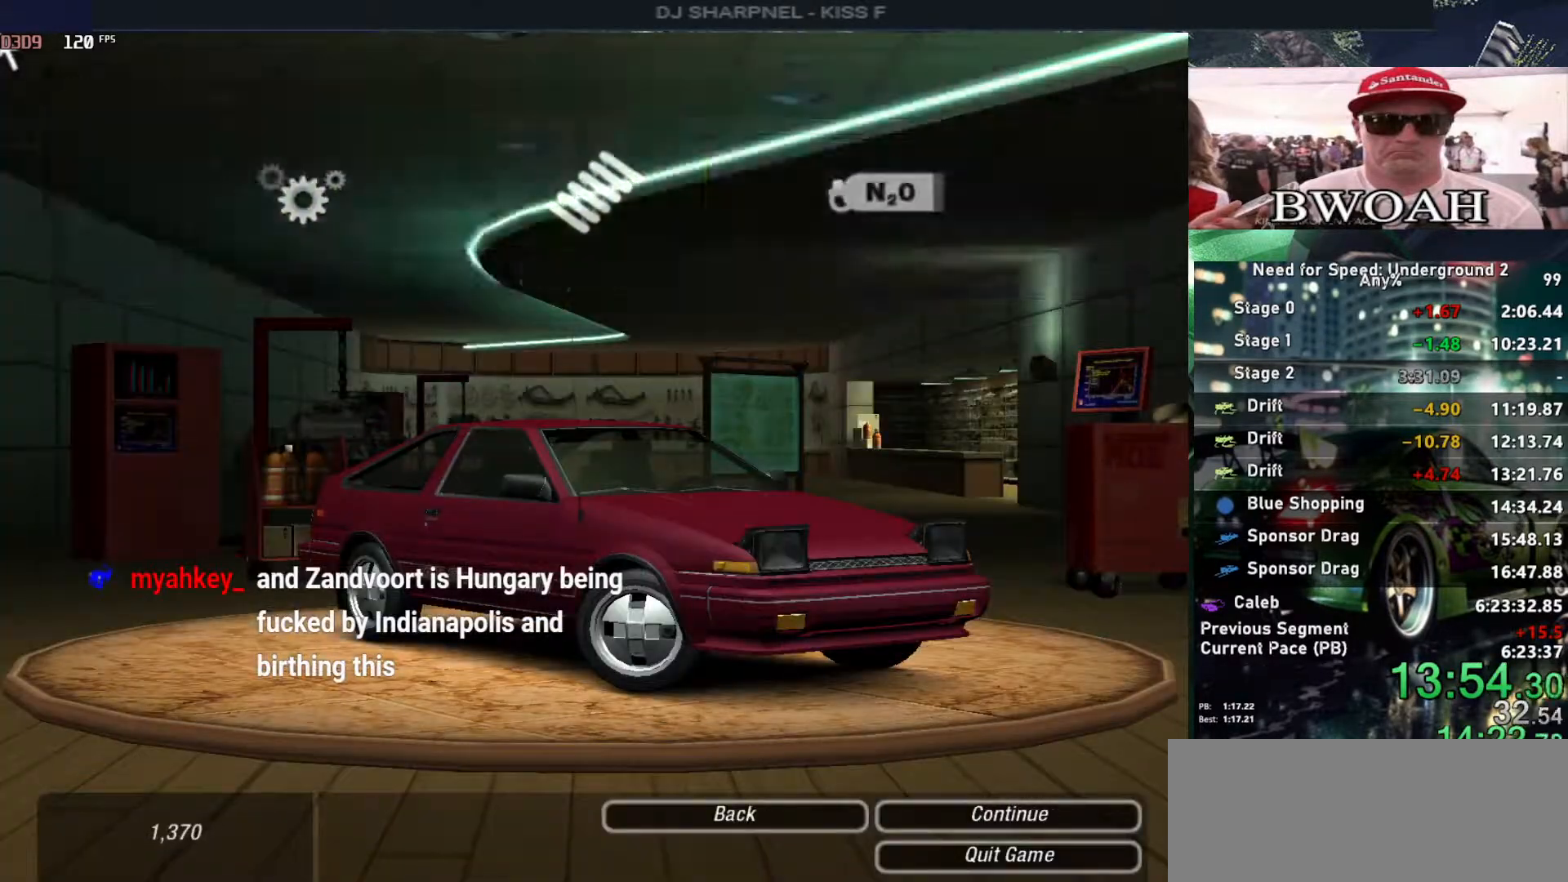
{"keys": [], "events": [[33, "return", "up"], [200, "right", "down"], [300, "right", "up"]]}
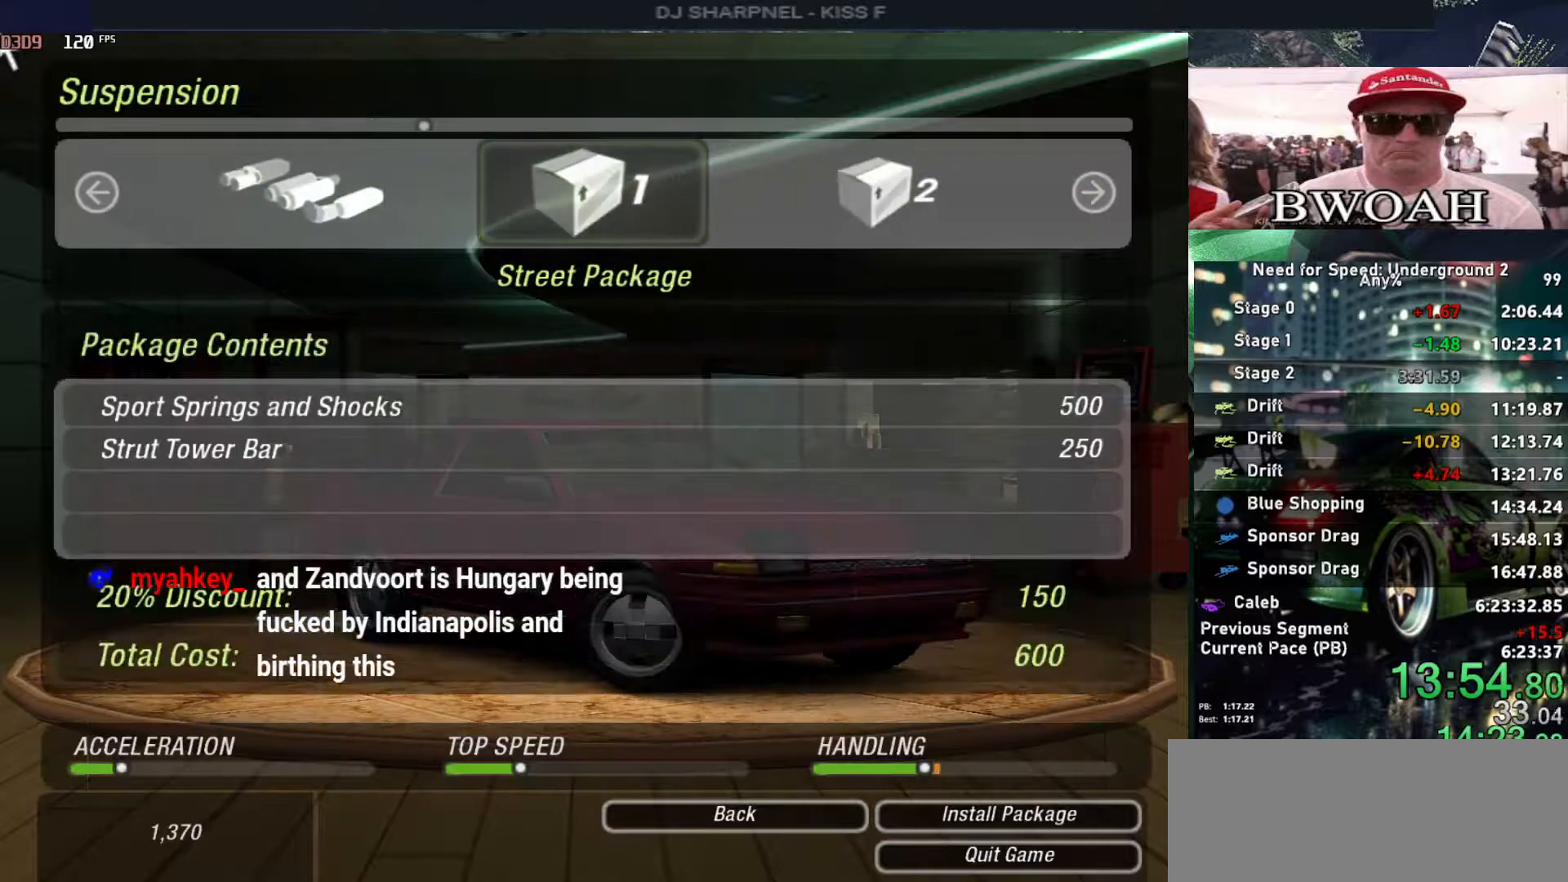
{"keys": [], "events": [[33, "return", "down"], [183, "left", "down"], [183, "return", "up"], [233, "left", "up"], [233, "return", "down"], [317, "return", "up"], [367, "return", "down"], [467, "return", "up"]]}
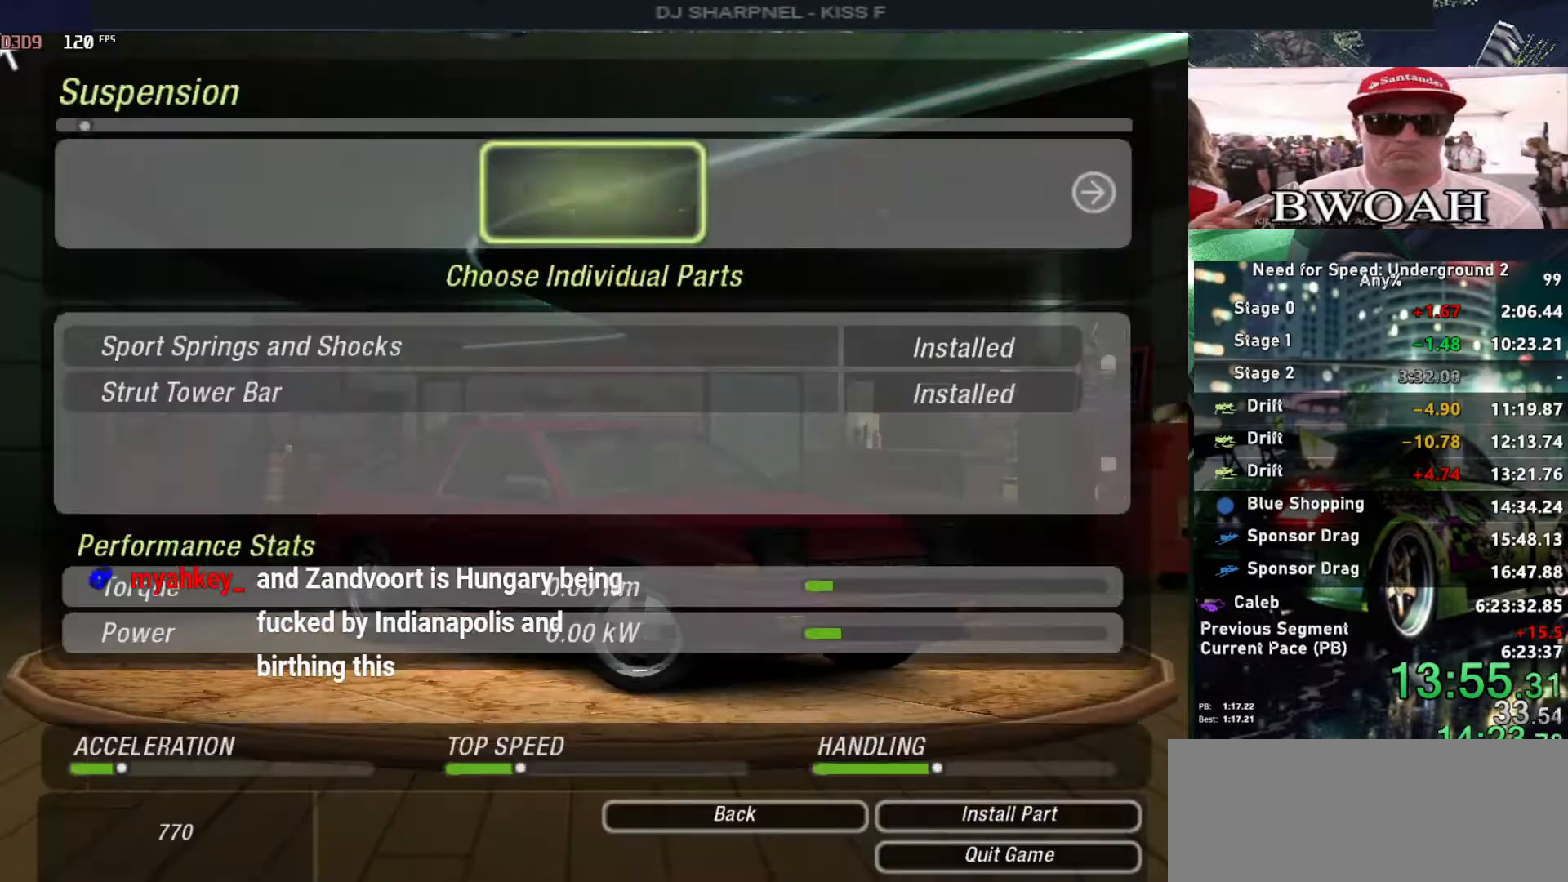
{"keys": ["right"], "events": [[200, "escape", "down"], [283, "escape", "up"], [467, "right", "down"]]}
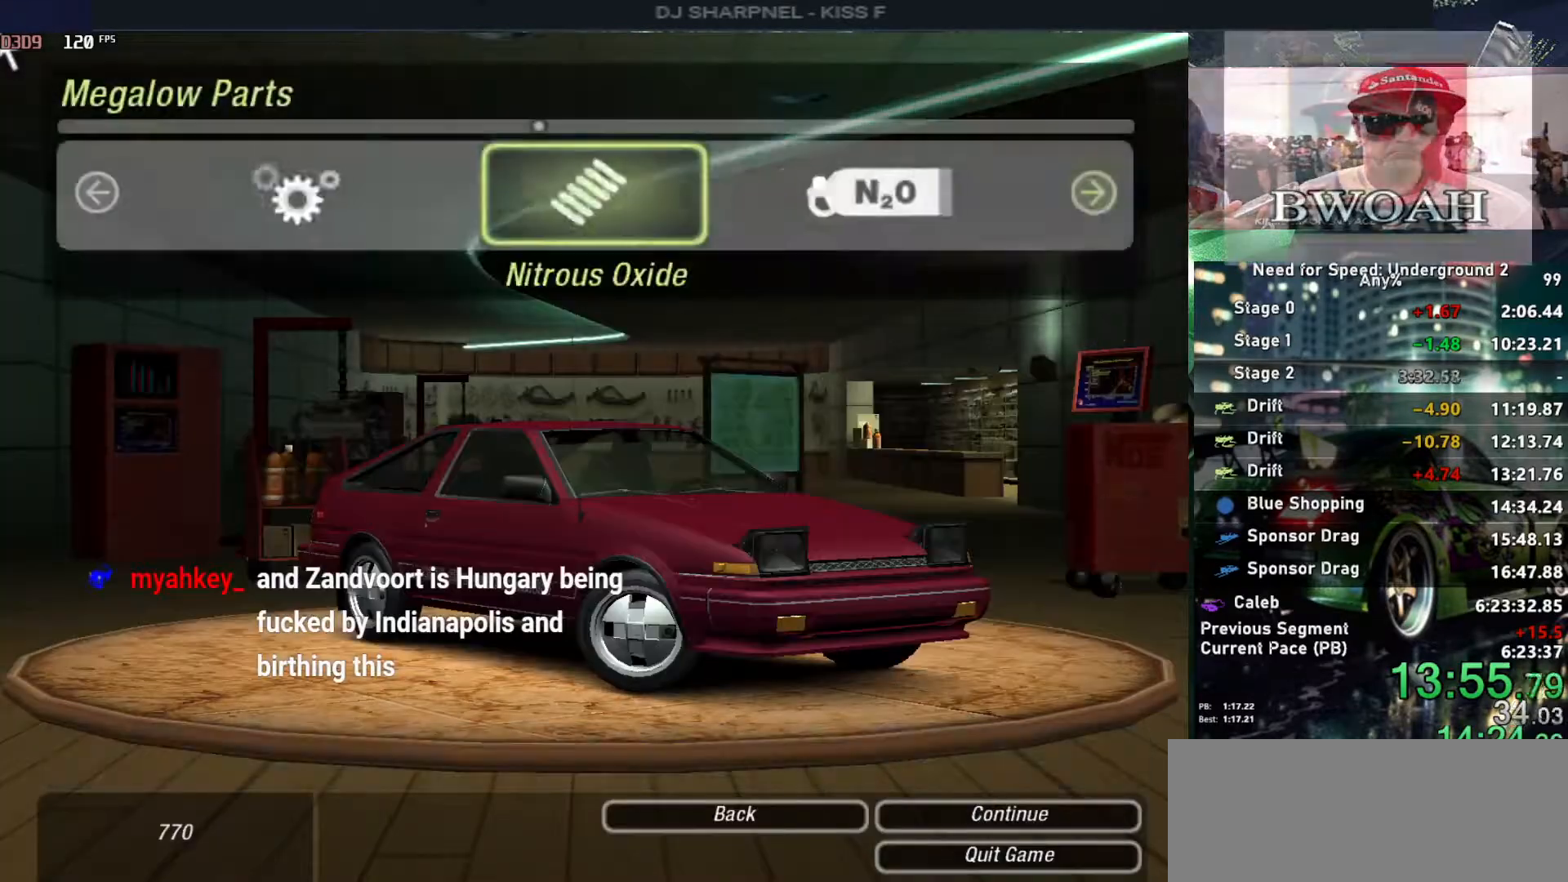
{"keys": [], "events": [[67, "right", "up"], [217, "return", "down"], [300, "return", "up"]]}
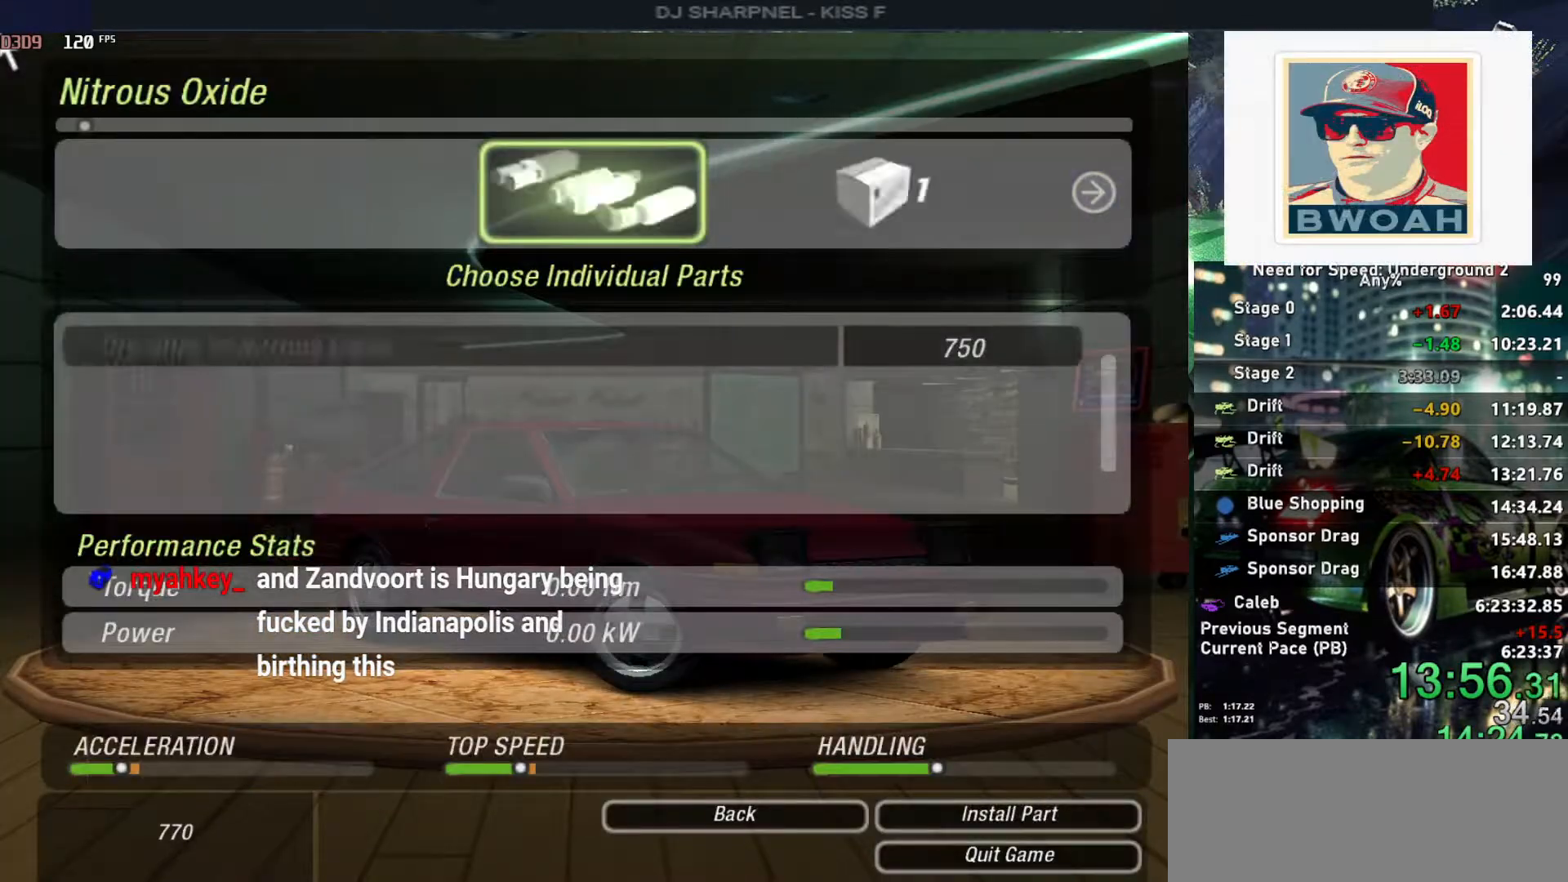
{"keys": ["return"], "events": [[50, "return", "down"], [167, "left", "down"], [167, "return", "up"], [217, "return", "down"], [267, "left", "up"], [317, "return", "up"], [367, "return", "down"]]}
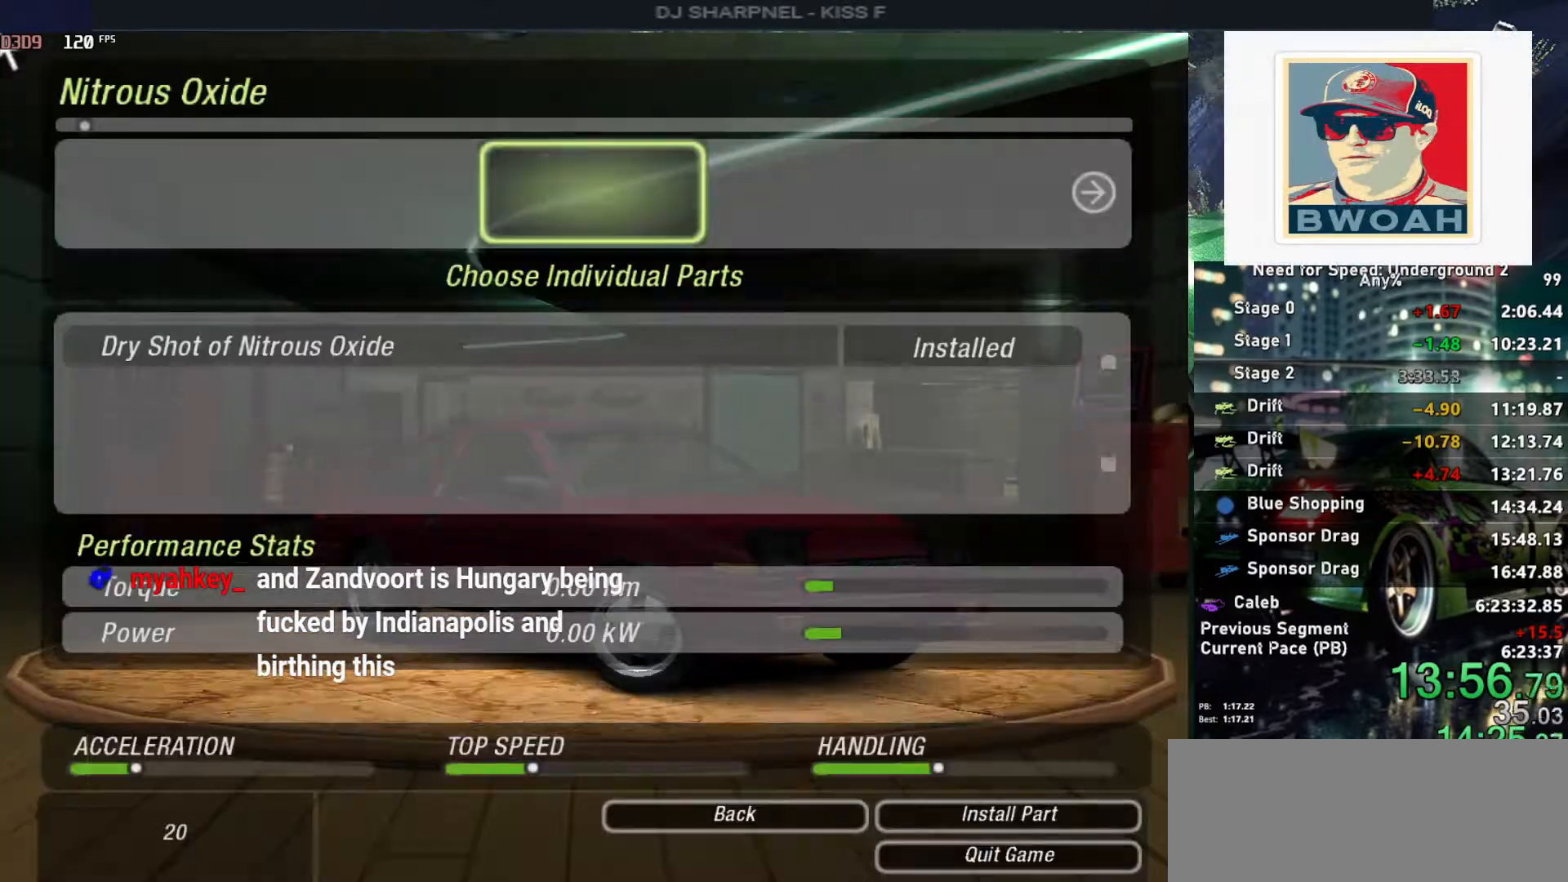
{"keys": ["right"], "events": [[17, "return", "up"], [200, "escape", "down"], [283, "escape", "up"], [383, "right", "down"]]}
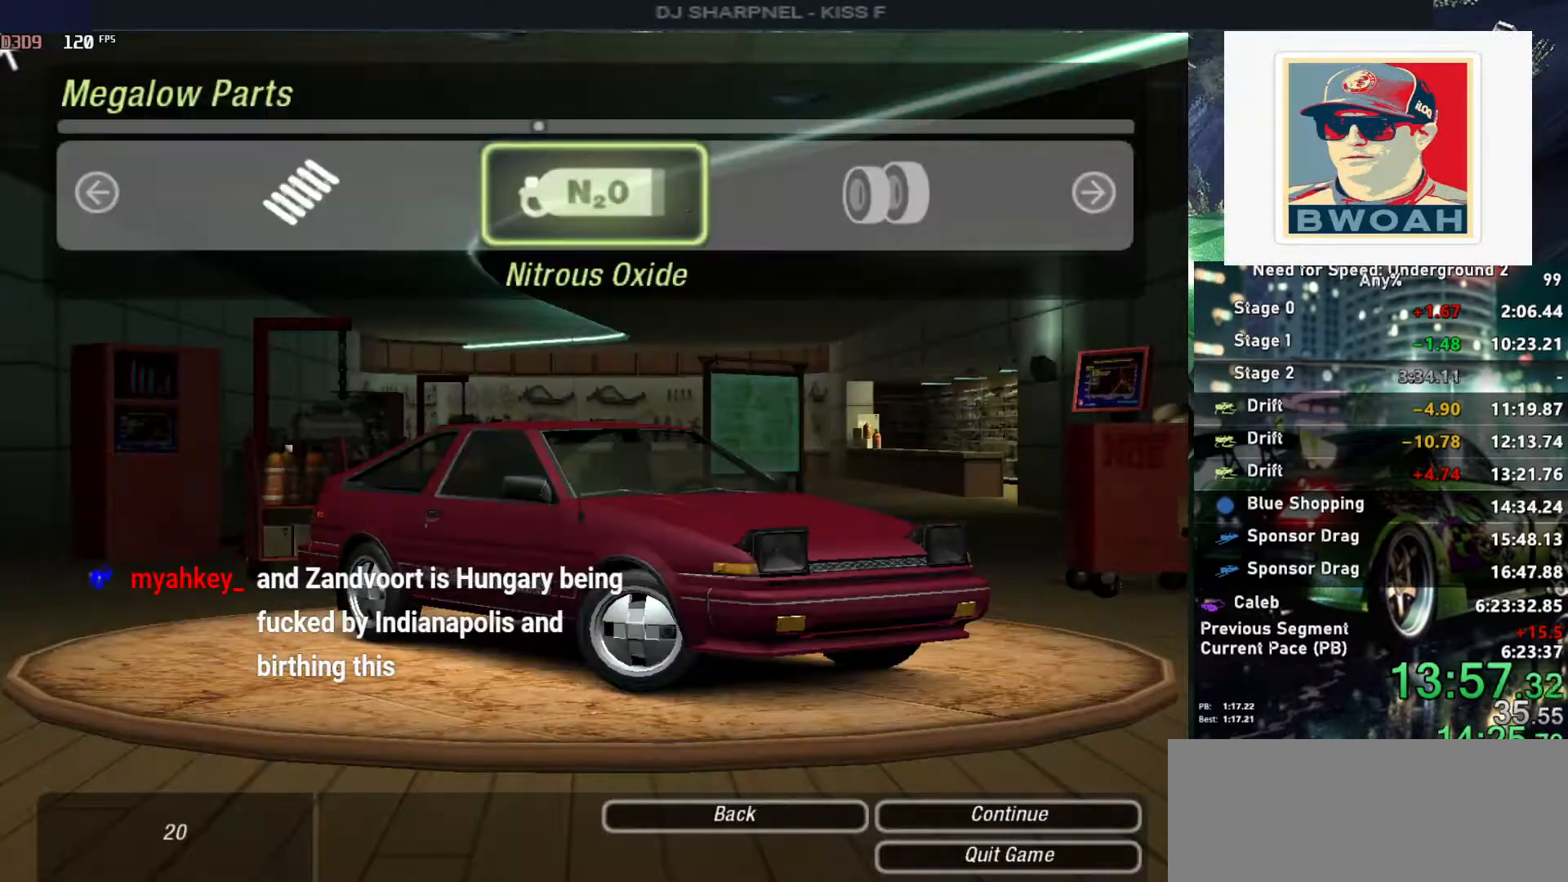
{"keys": ["right"], "events": []}
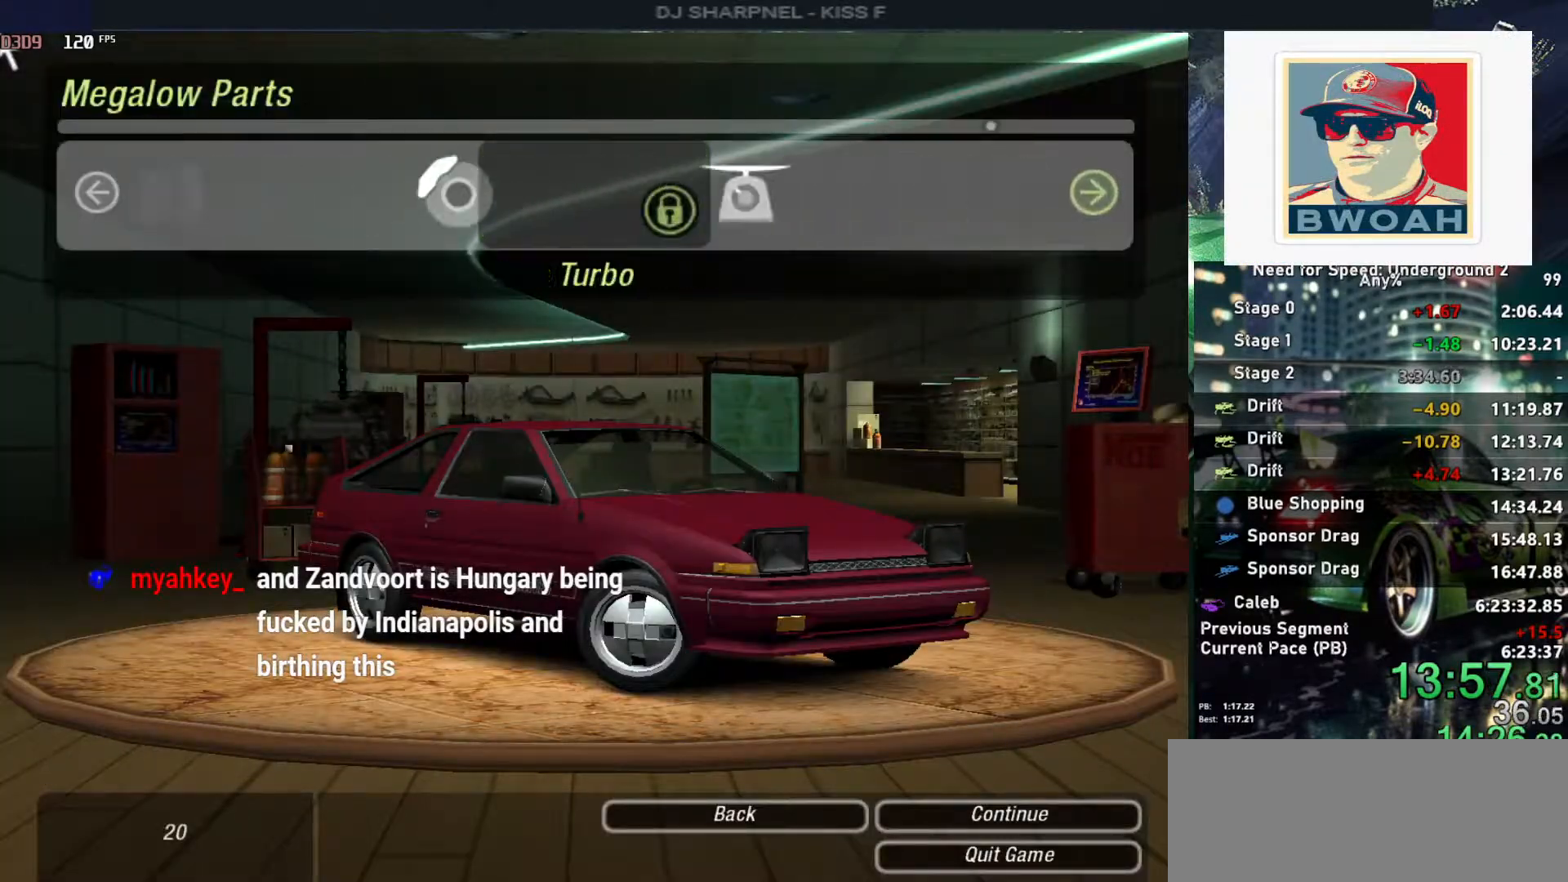
{"keys": [], "events": [[183, "return", "down"], [267, "right", "up"], [317, "left", "down"], [317, "return", "up"], [417, "return", "down"], [450, "left", "up"], [500, "return", "up"]]}
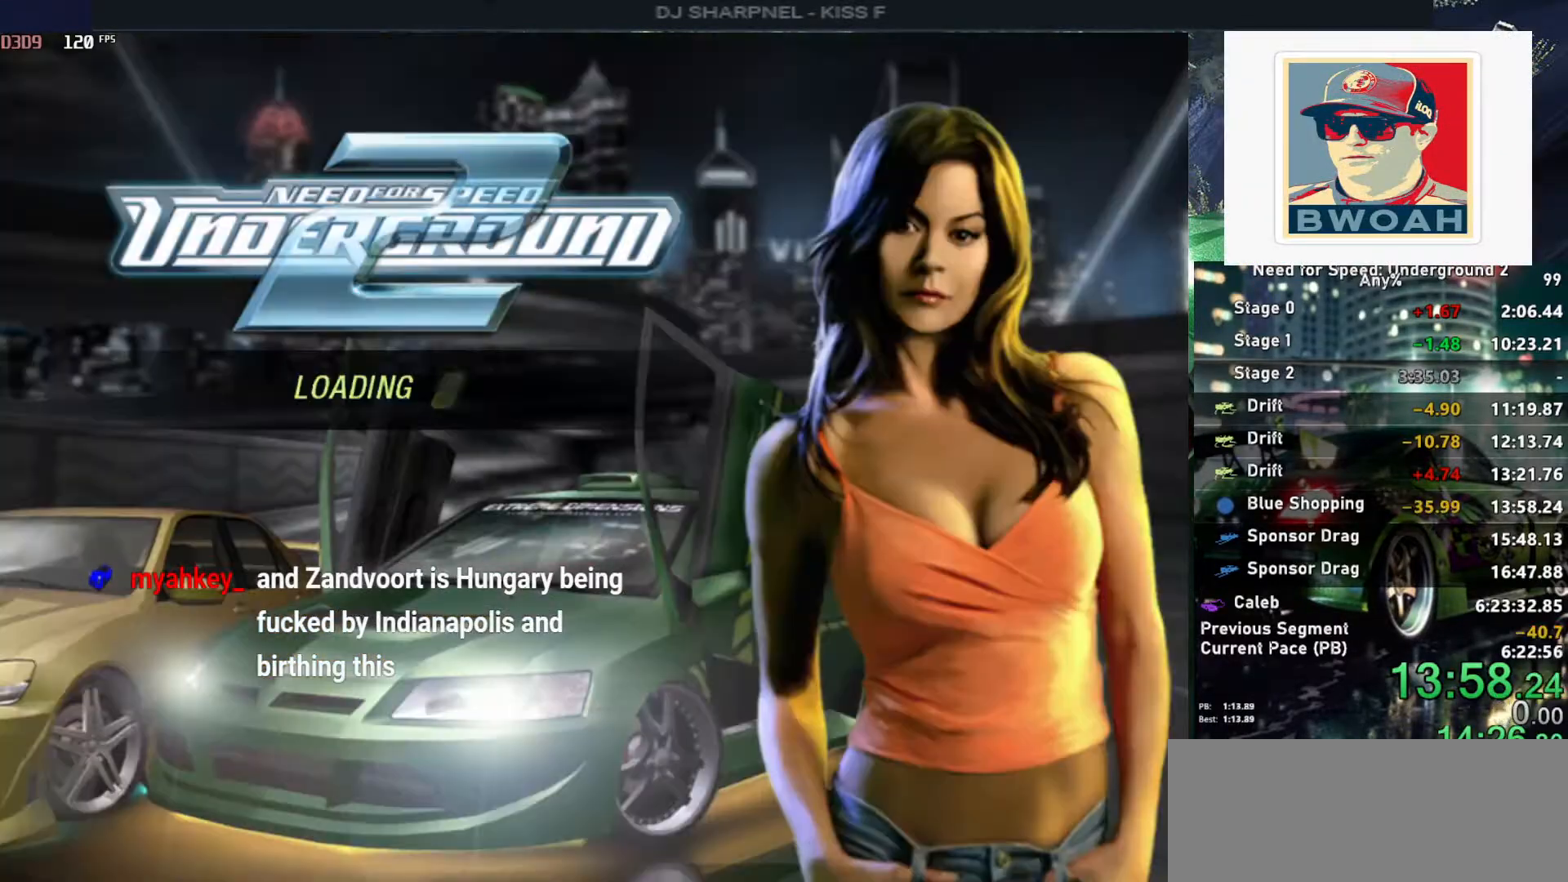
{"keys": [], "events": [[50, "return", "down"], [183, "return", "up"]]}
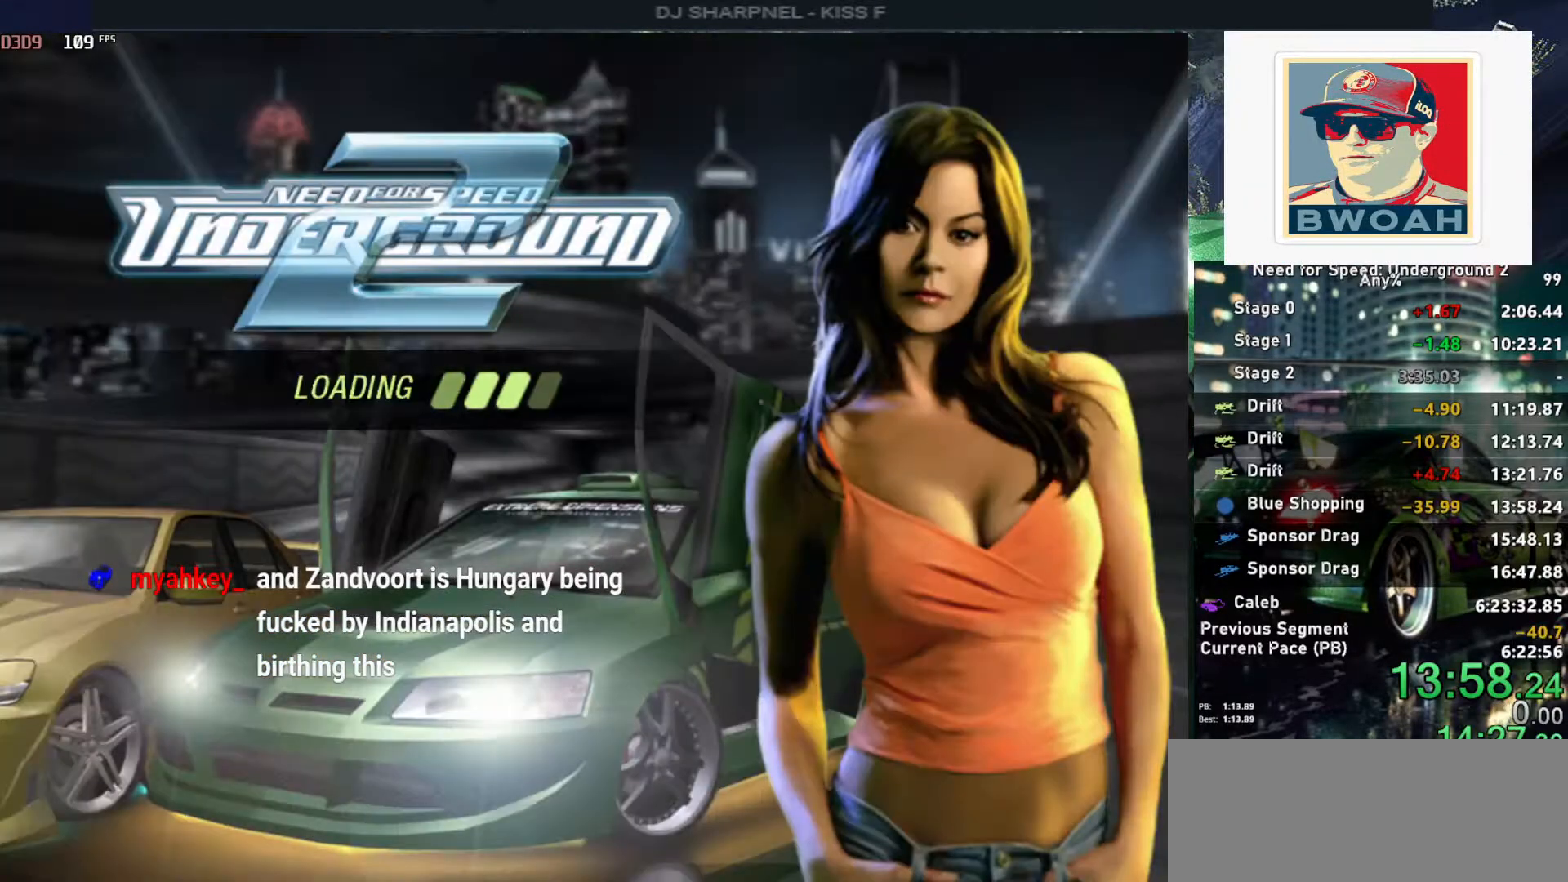
{"keys": ["return"], "events": [[400, "return", "down"]]}
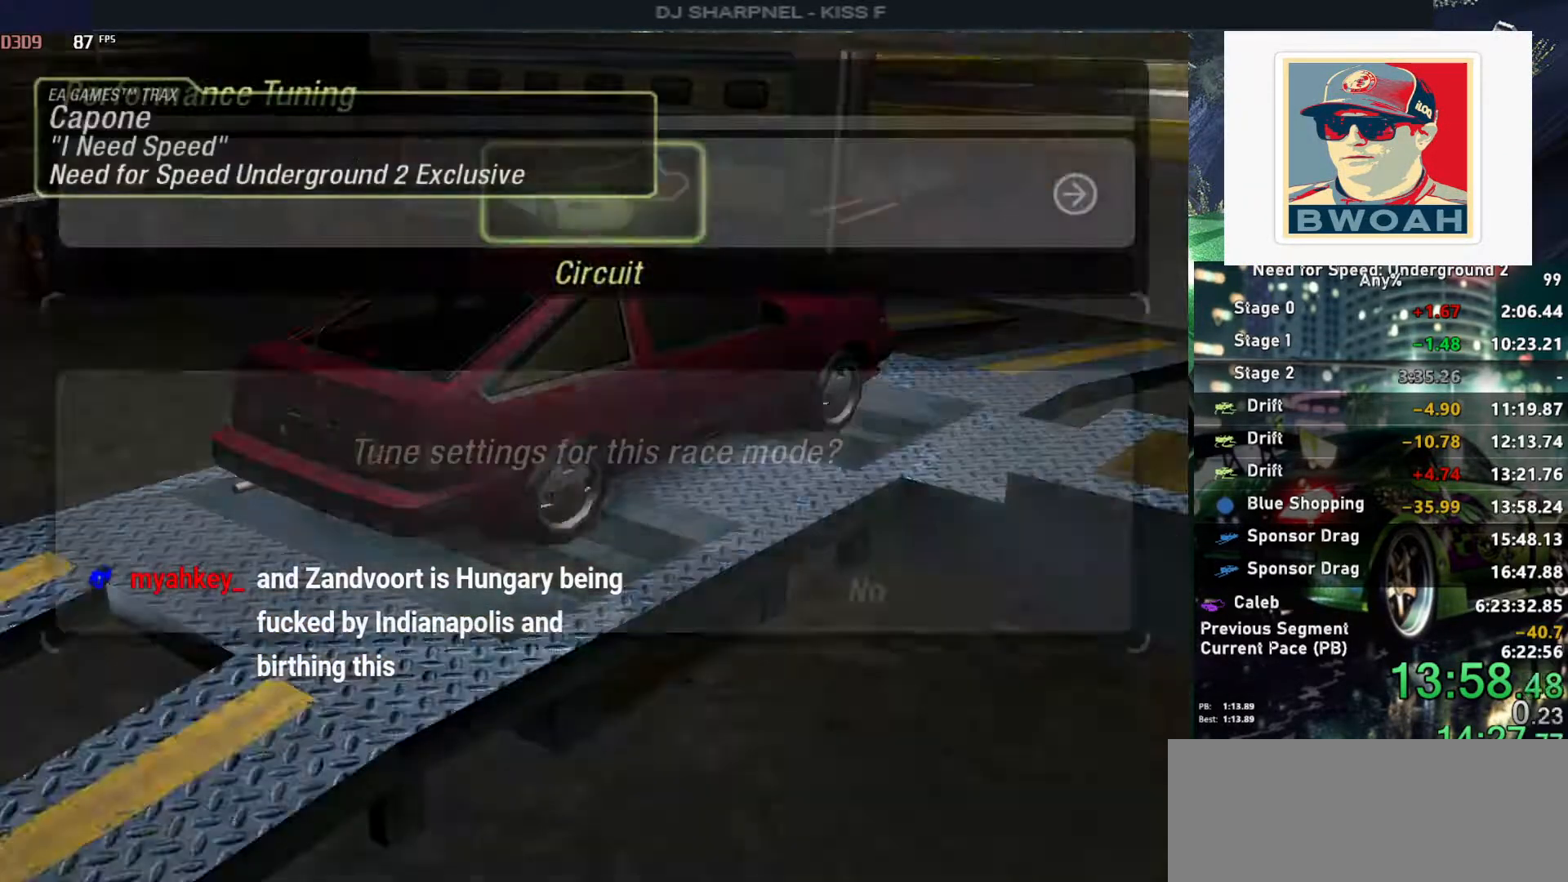
{"keys": ["return"], "events": [[83, "left", "down"], [83, "return", "up"], [283, "return", "down"], [367, "left", "up"], [450, "return", "up"], [500, "return", "down"]]}
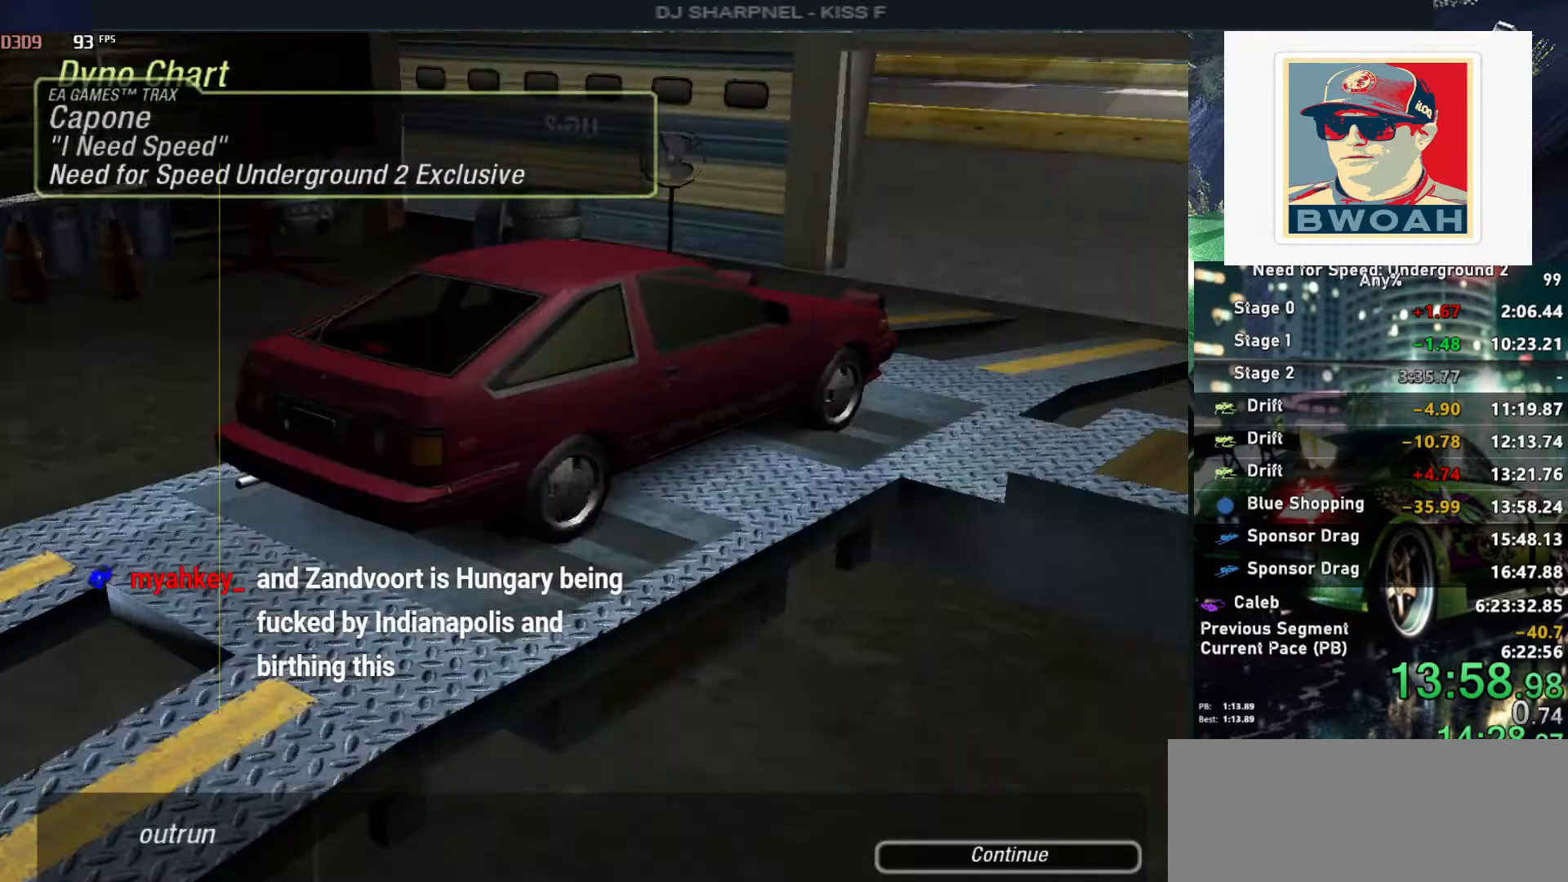
{"keys": ["return"], "events": [[100, "return", "up"], [150, "return", "down"], [233, "return", "up"], [333, "return", "down"], [433, "return", "up"], [467, "return", "down"]]}
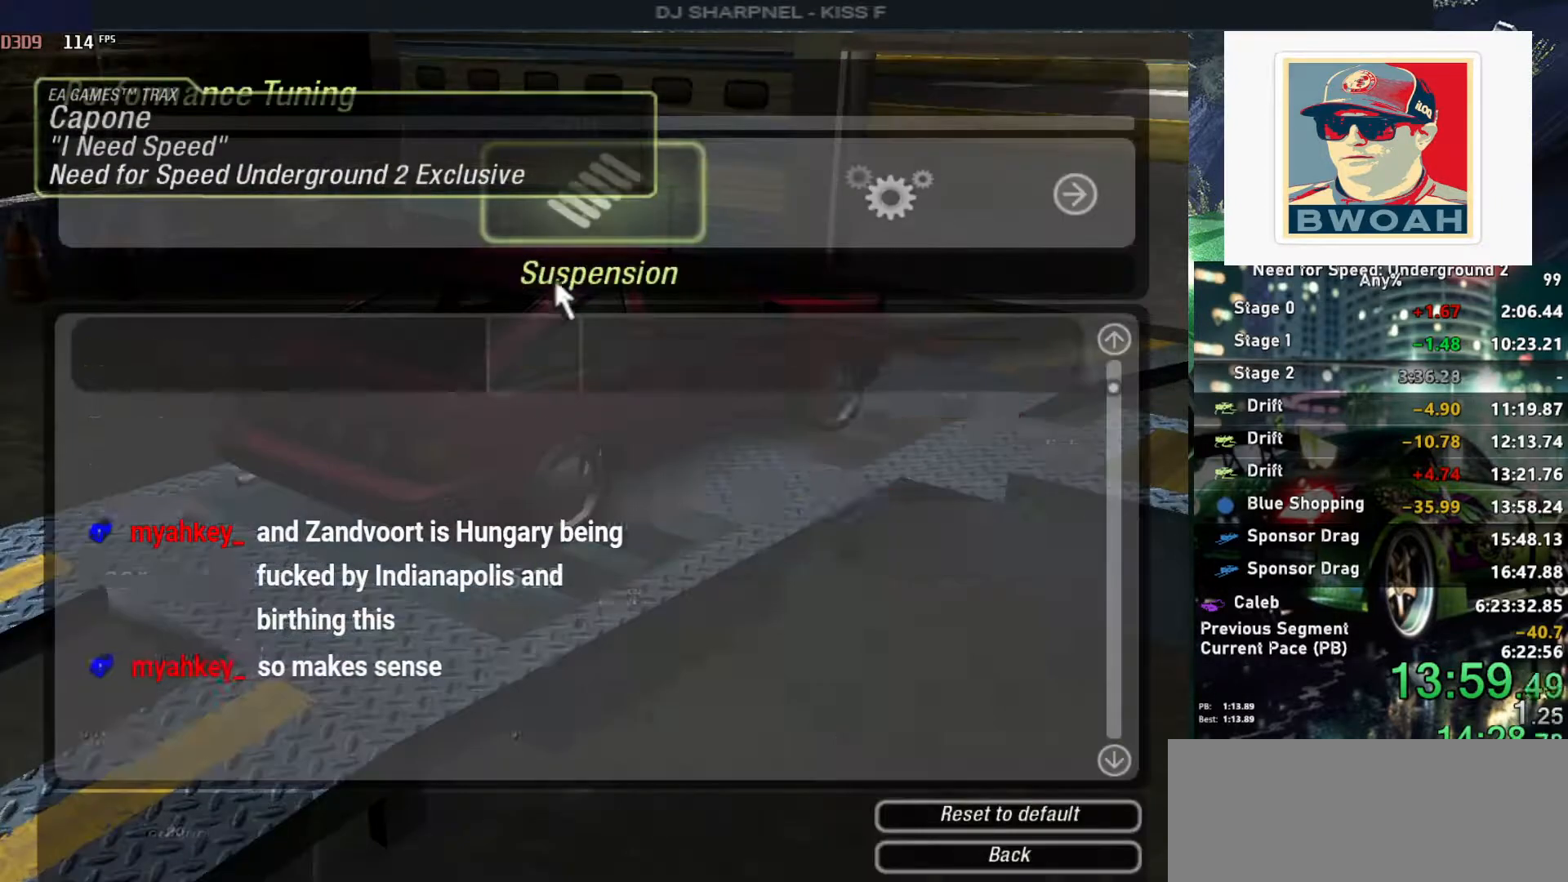
{"keys": ["left"], "events": [[67, "return", "up"], [300, "left", "down"], [400, "left", "up"], [483, "left", "down"]]}
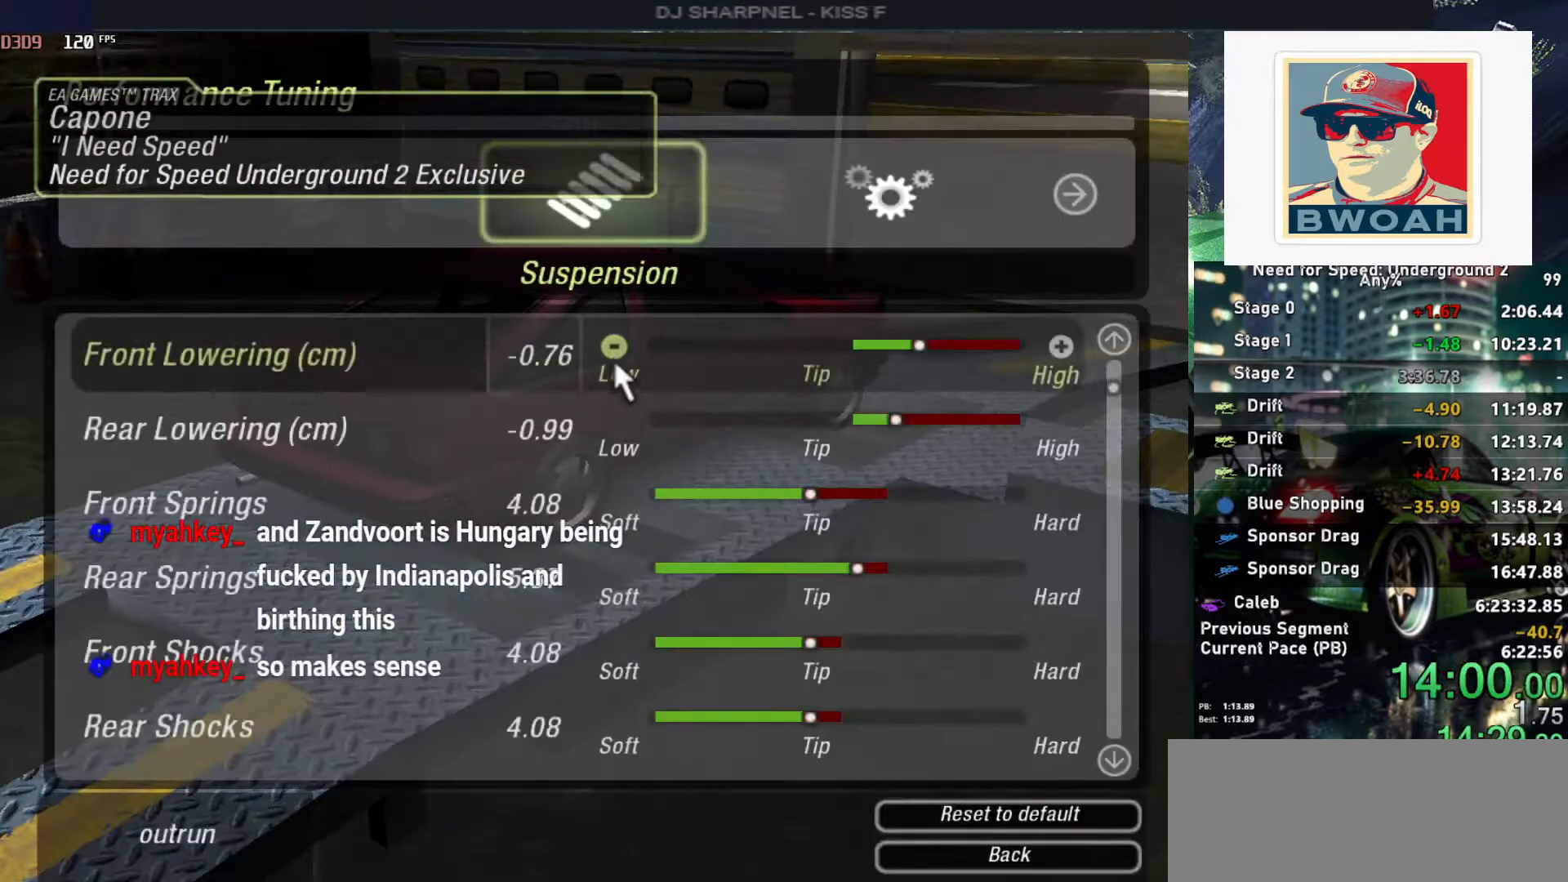
{"keys": ["left"], "events": [[83, "left", "up"], [133, "left", "down"], [217, "left", "up"], [267, "left", "down"]]}
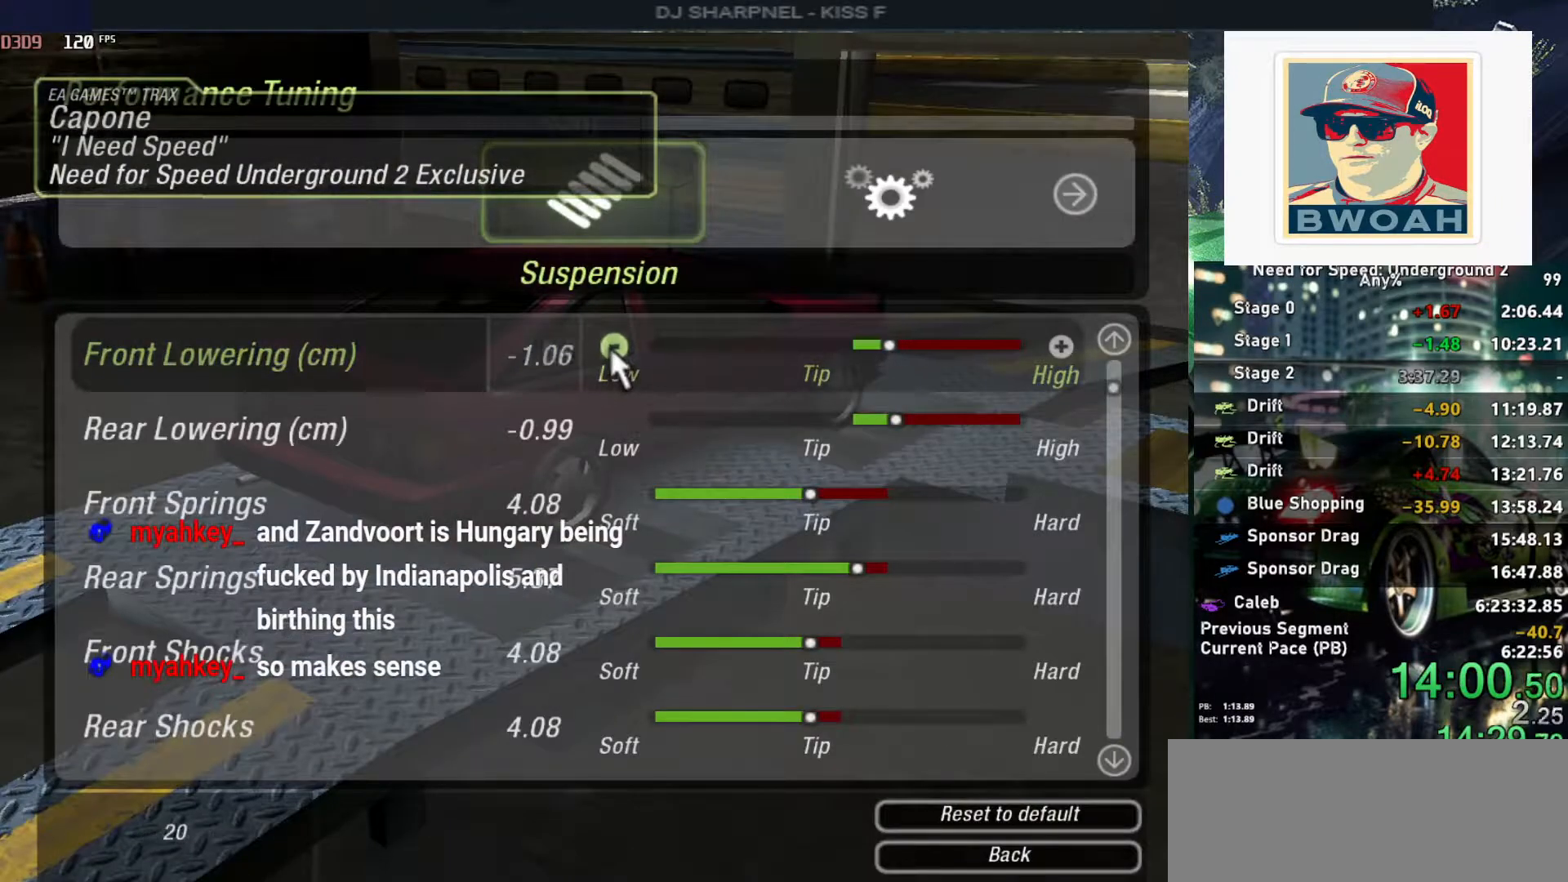
{"keys": [], "events": [[50, "left", "up"], [100, "left", "down"], [200, "left", "up"], [233, "left", "down"], [333, "left", "up"], [383, "left", "down"], [467, "left", "up"]]}
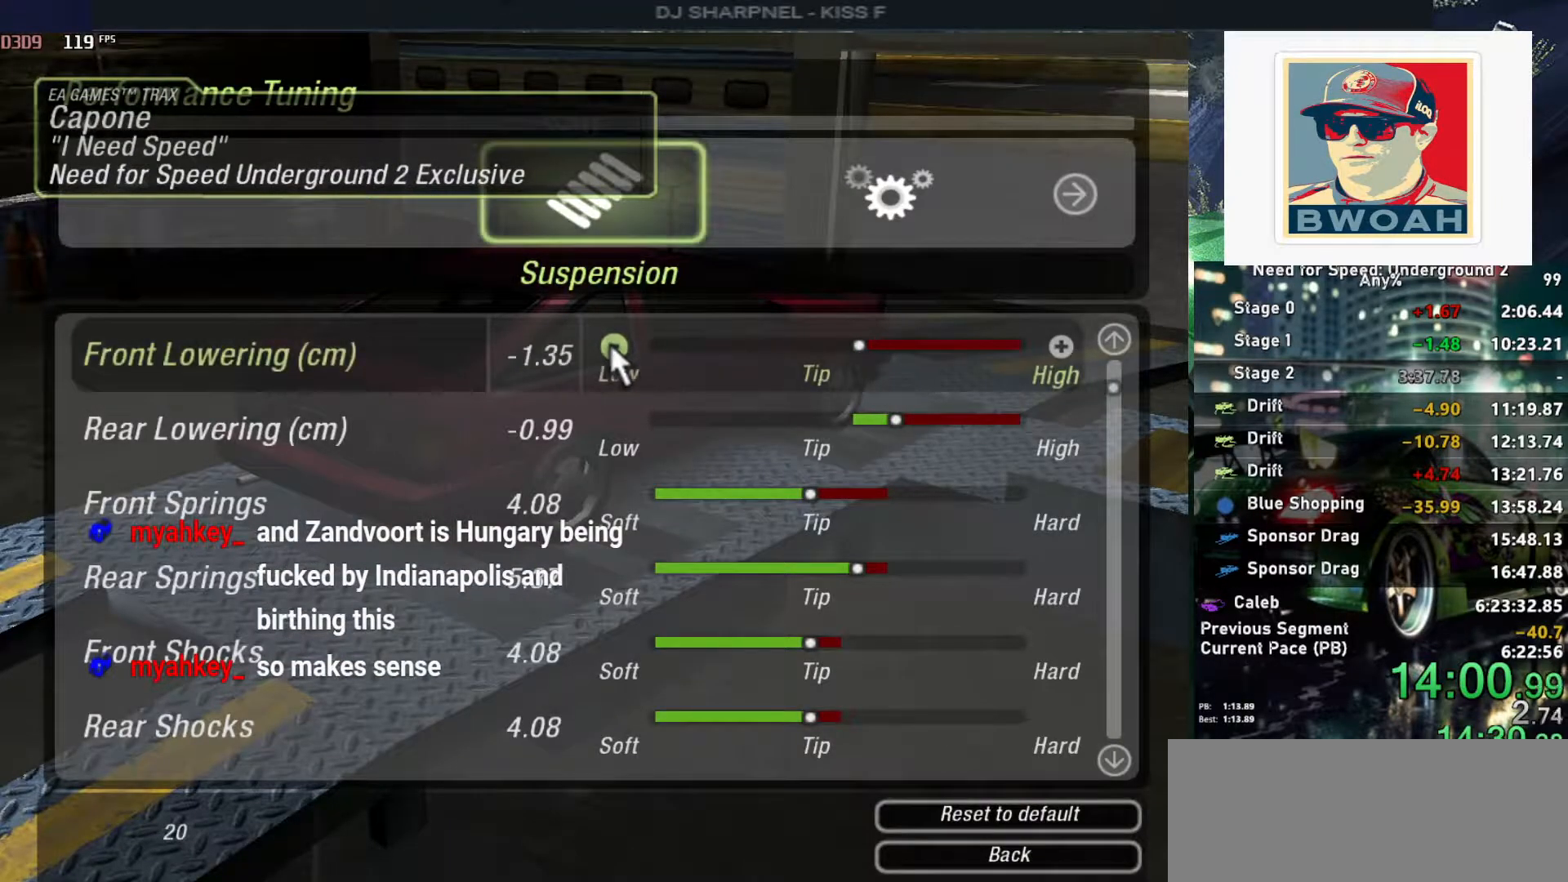
{"keys": ["right"], "events": [[17, "left", "down"], [167, "left", "up"], [400, "right", "down"]]}
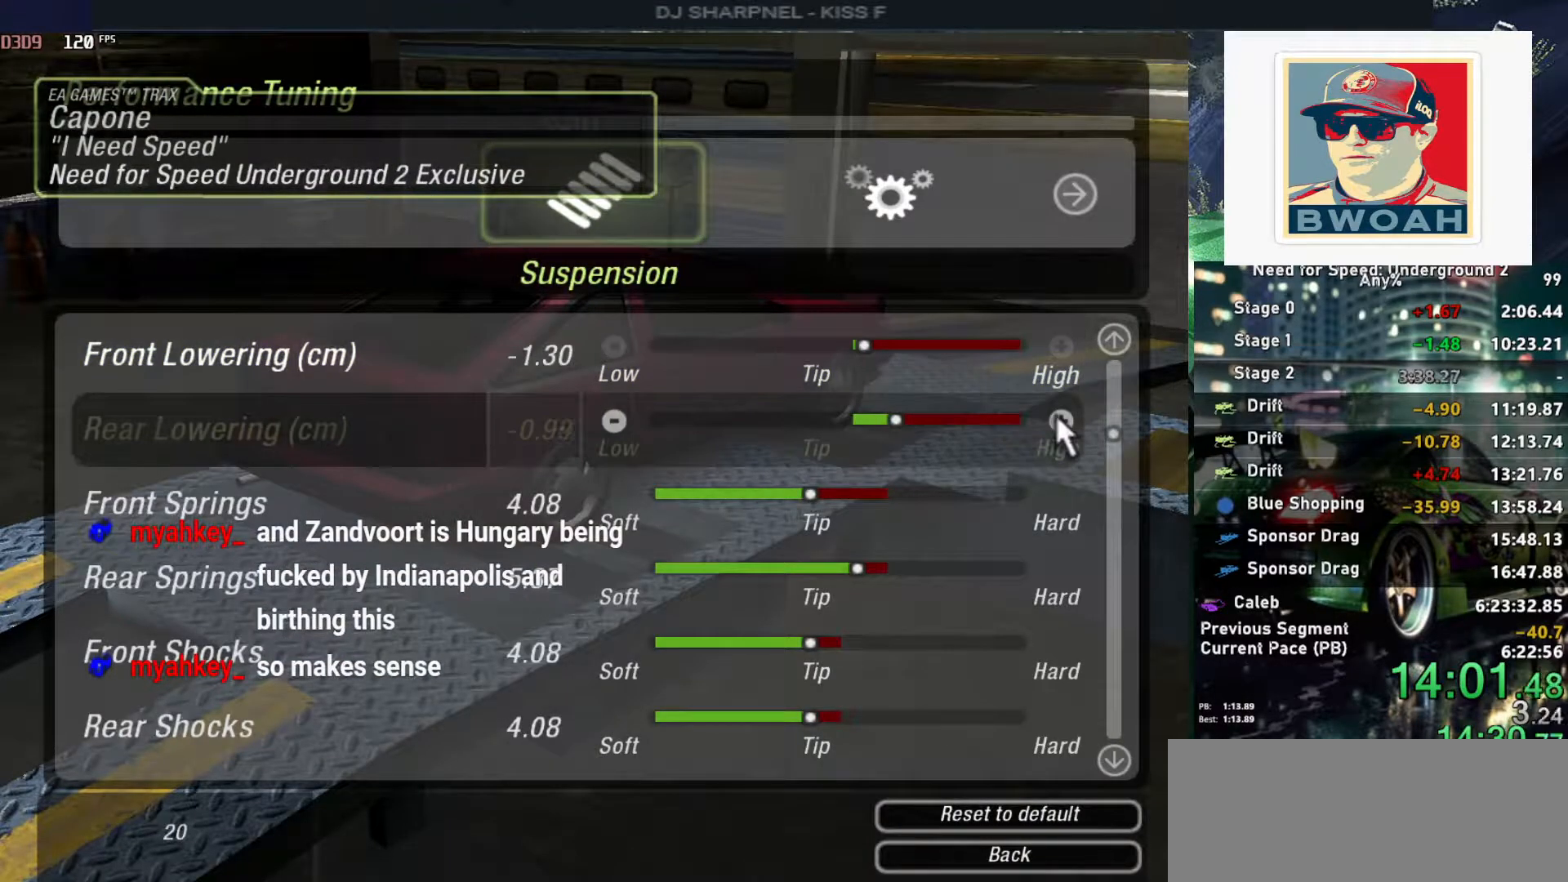
{"keys": [], "events": [[33, "right", "up"], [83, "right", "down"], [167, "right", "up"], [217, "right", "down"], [317, "right", "up"], [367, "right", "down"], [500, "right", "up"]]}
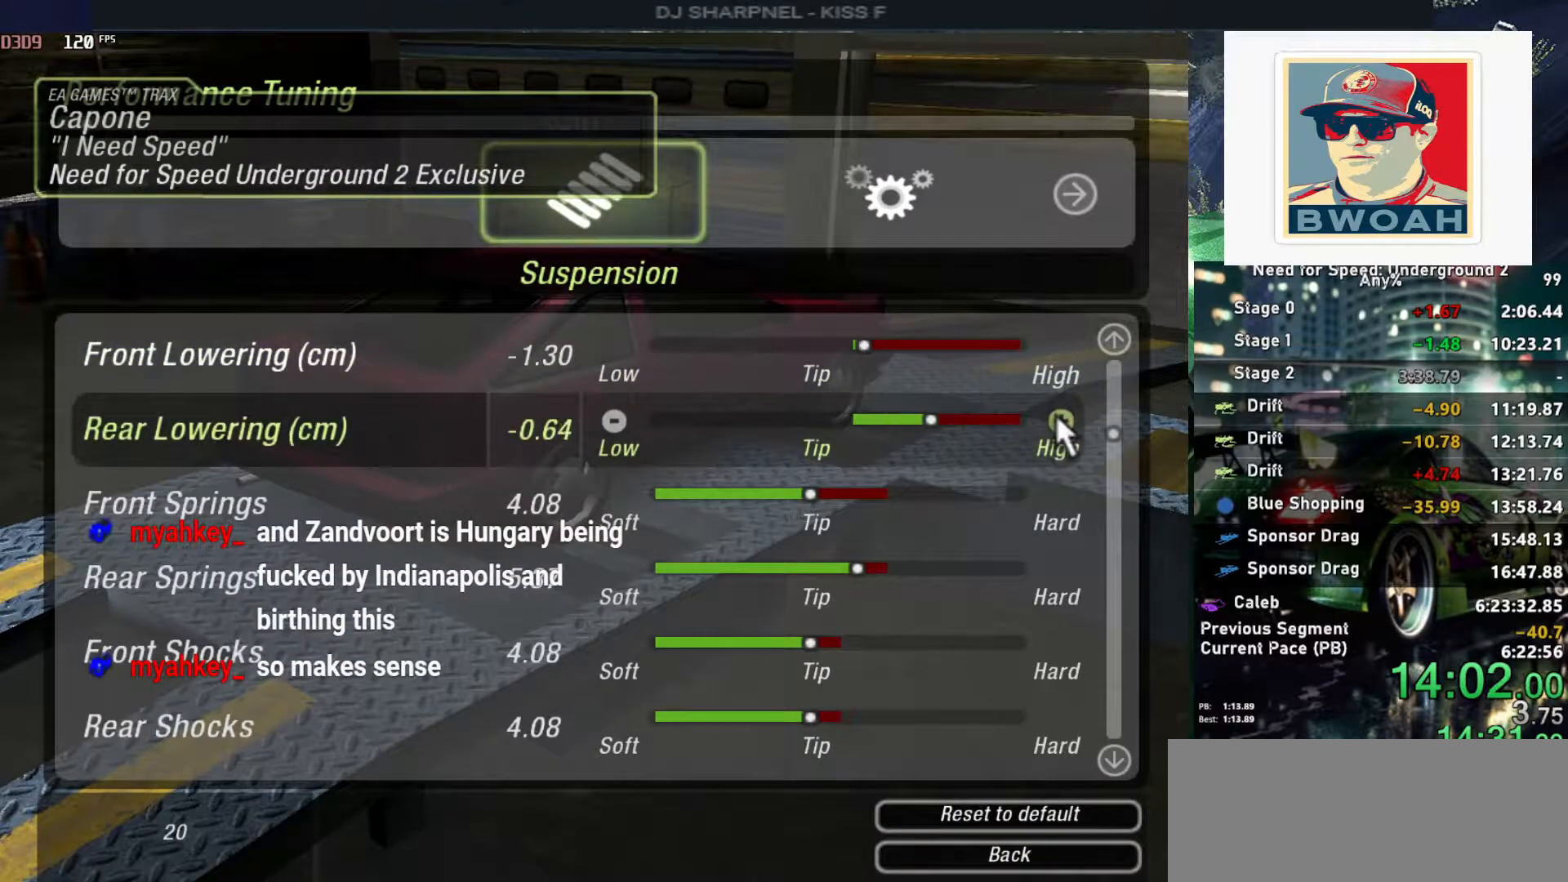
{"keys": ["right"], "events": [[50, "right", "down"], [150, "right", "up"], [200, "right", "down"], [283, "right", "up"], [333, "right", "down"], [433, "right", "up"], [483, "right", "down"]]}
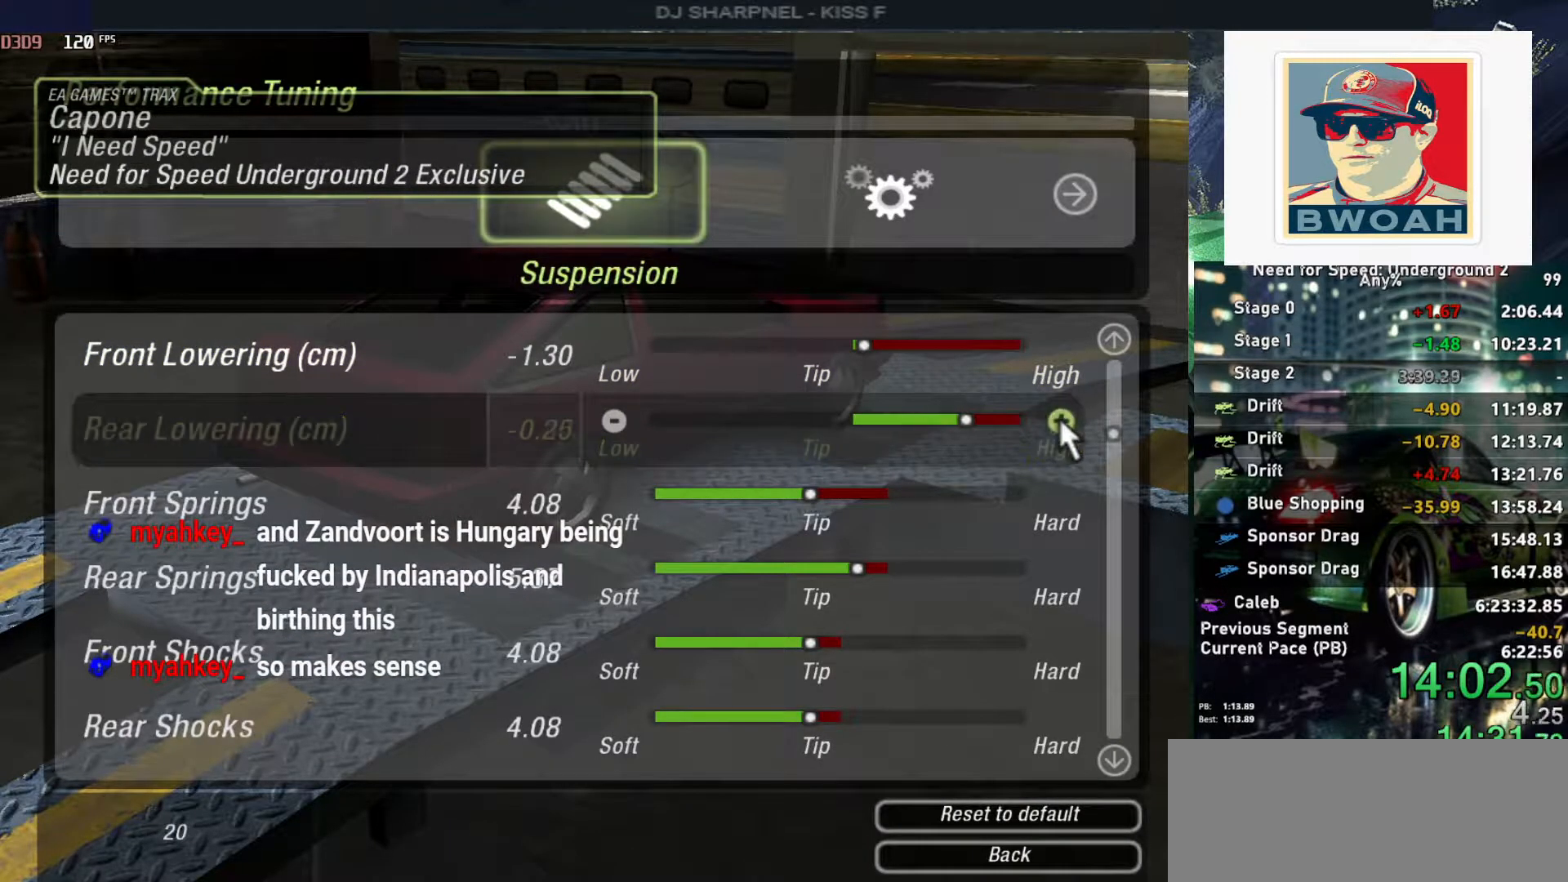
{"keys": ["right"], "events": [[67, "right", "up"], [117, "right", "down"], [217, "right", "up"], [267, "right", "down"], [350, "right", "up"], [400, "right", "down"]]}